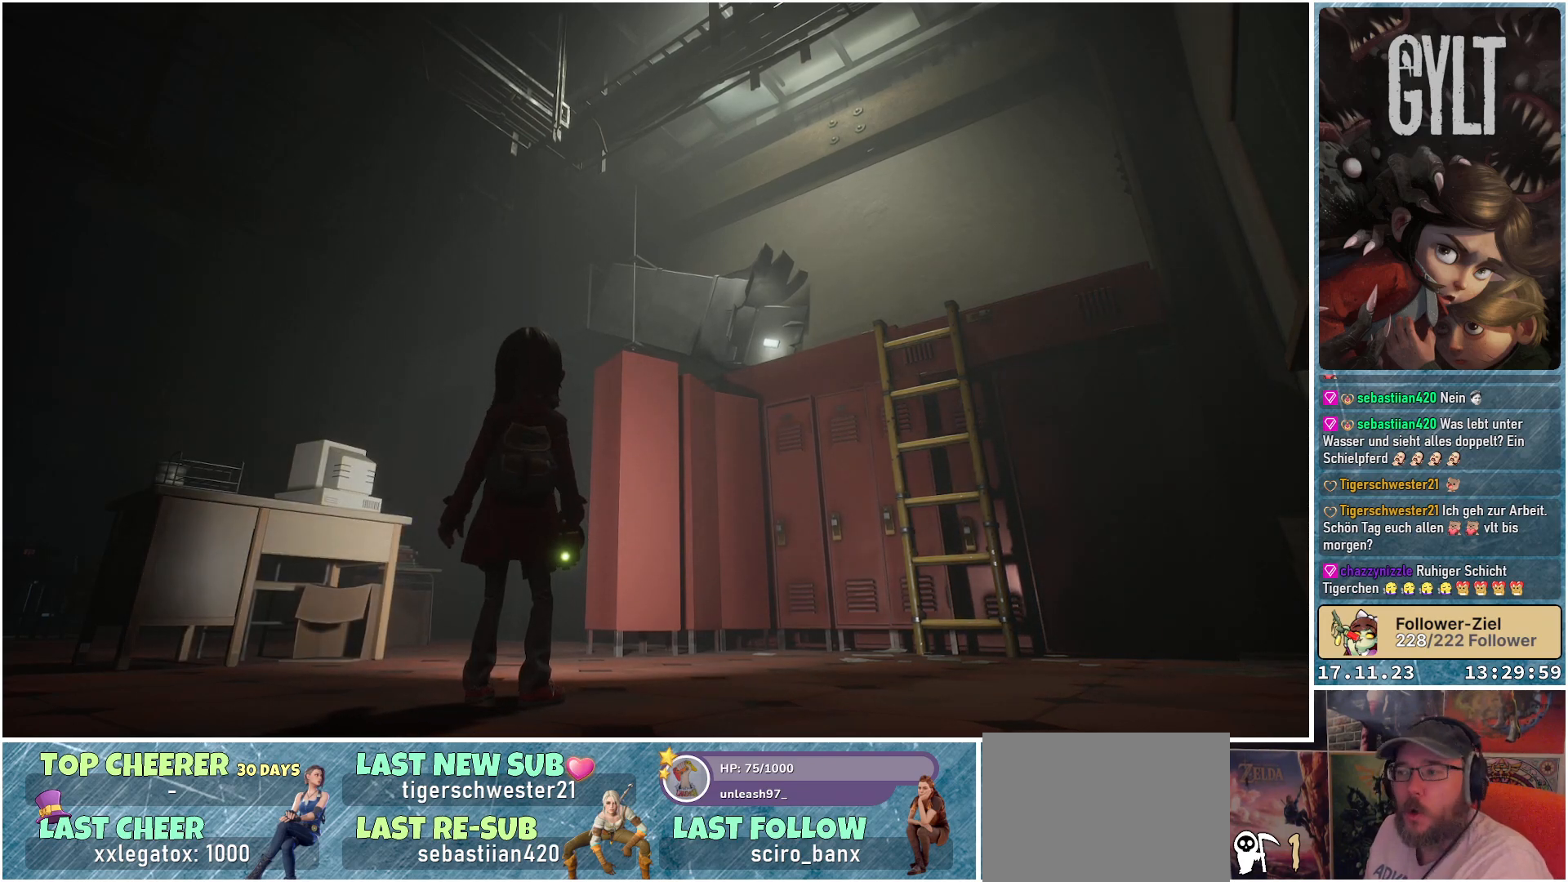
Gameplay with a controller (Xbox layout); each line is a JSON object with the inputs held at the frame after it. "events" lists button and stick changes between this image and that frame as [ms after this image, input, new state], when the widget could be followed in between.
{"buttons": [], "left_stick": "center", "right_stick": "center", "events": [[83, "right_stick", "down-left"], [200, "right_stick", "center"]]}
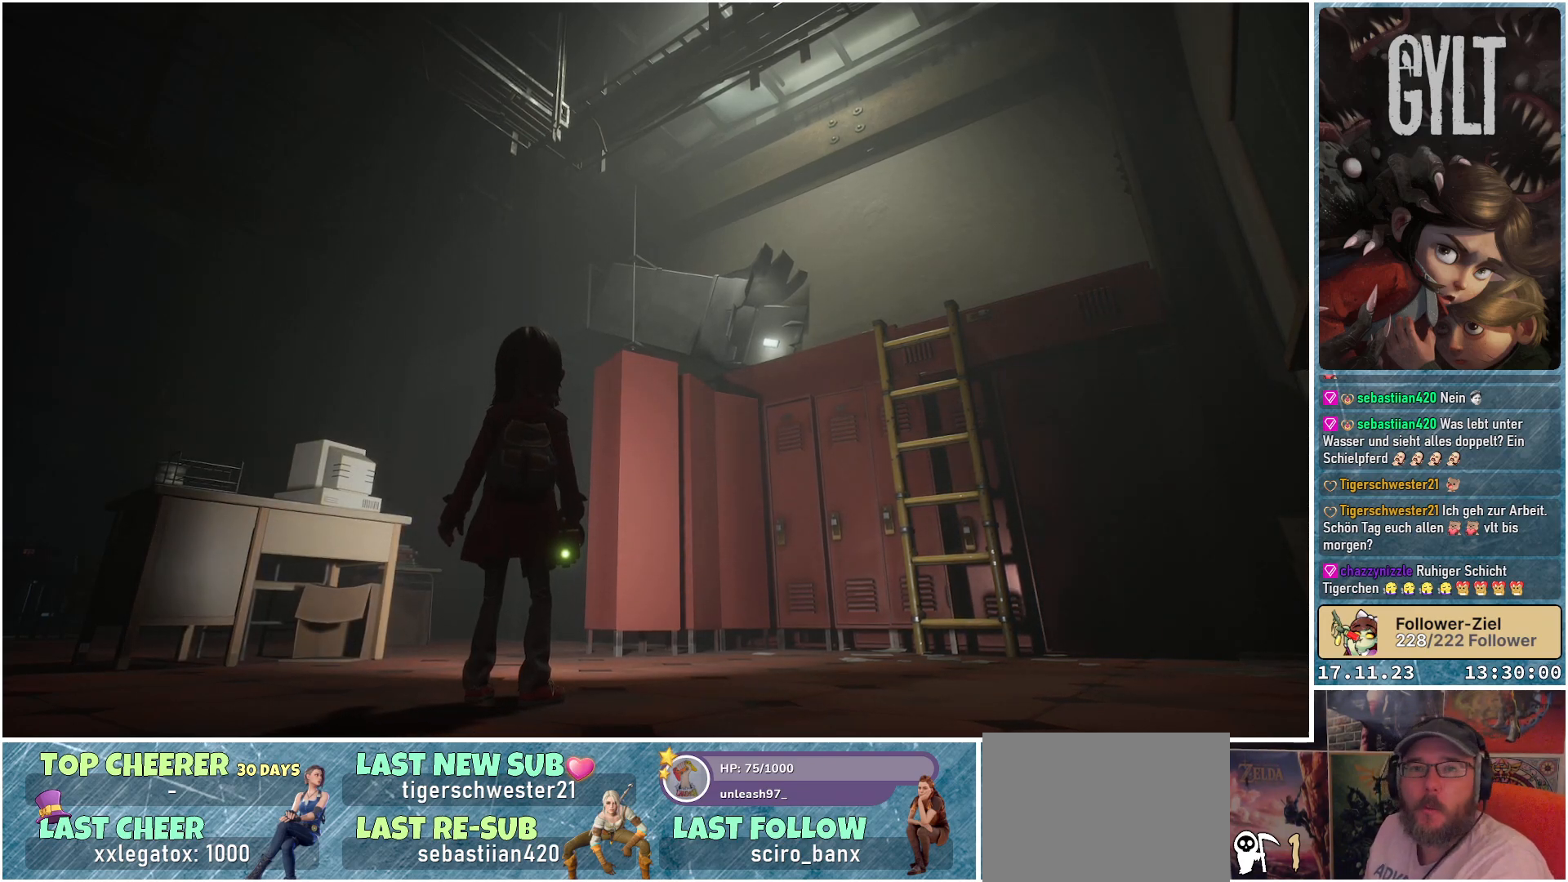
{"buttons": [], "left_stick": "center", "right_stick": "center", "events": [[17, "right_stick", "down"], [133, "right_stick", "center"]]}
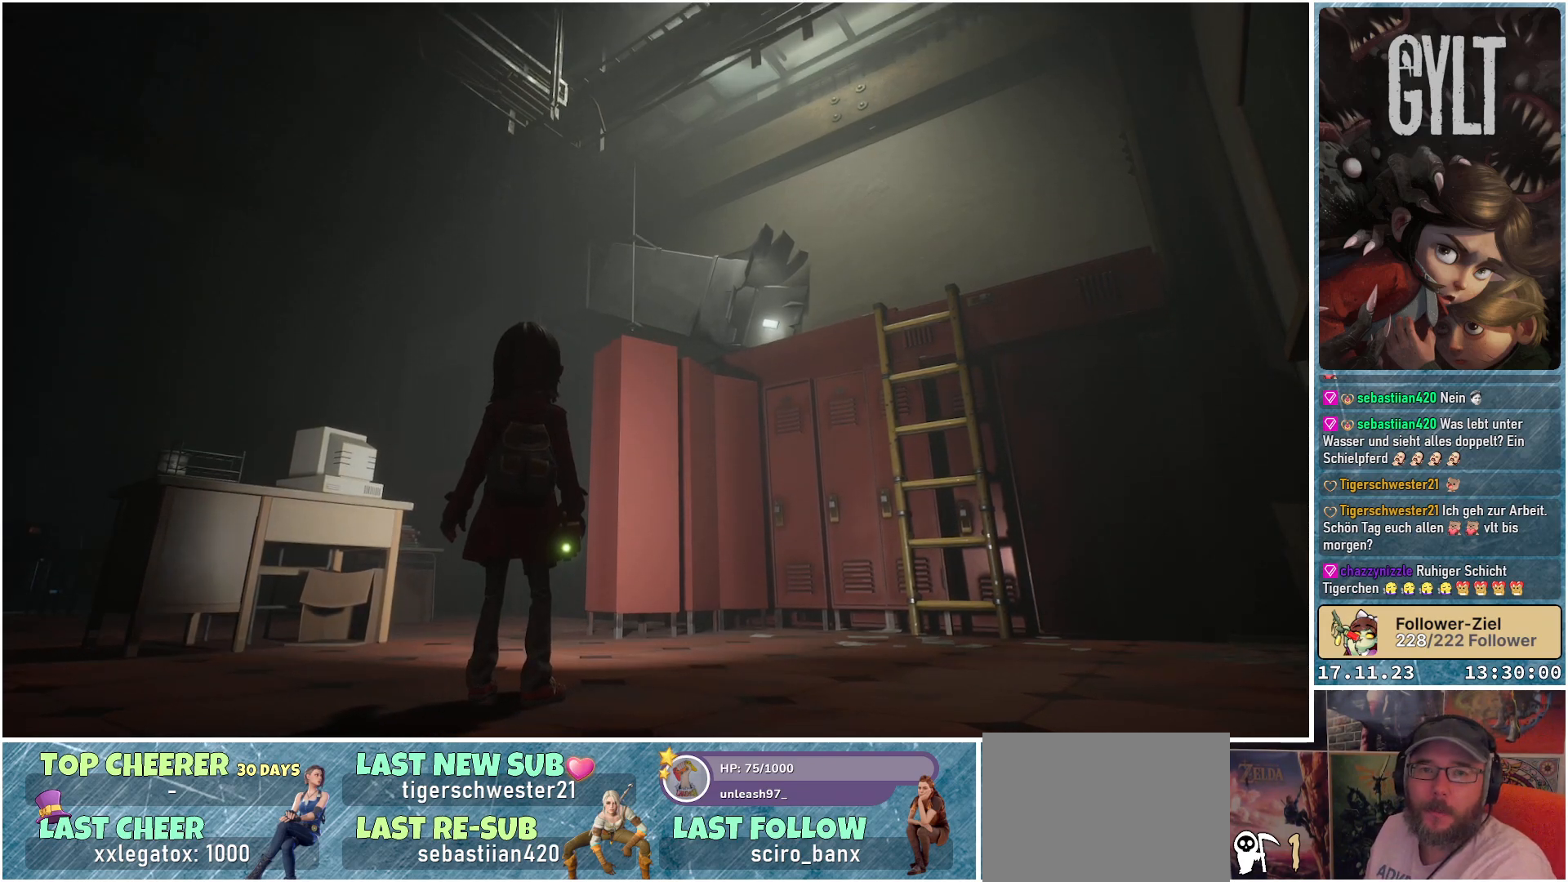
{"buttons": [], "left_stick": "center", "right_stick": "center", "events": [[300, "SELECT", "down"], [367, "SELECT", "up"]]}
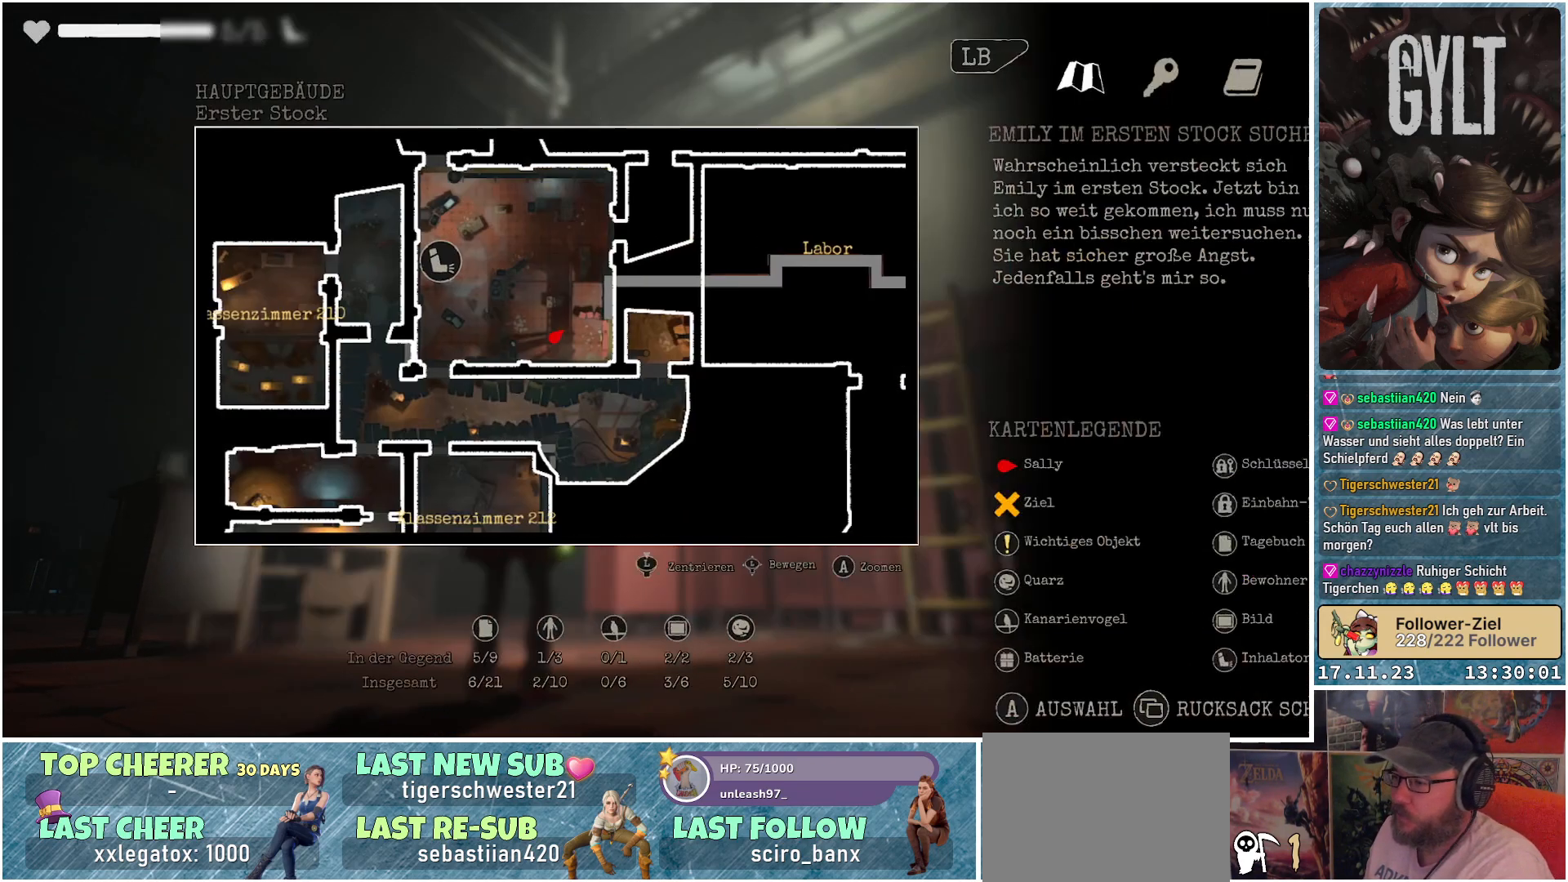
{"buttons": [], "left_stick": "center", "right_stick": "center", "events": []}
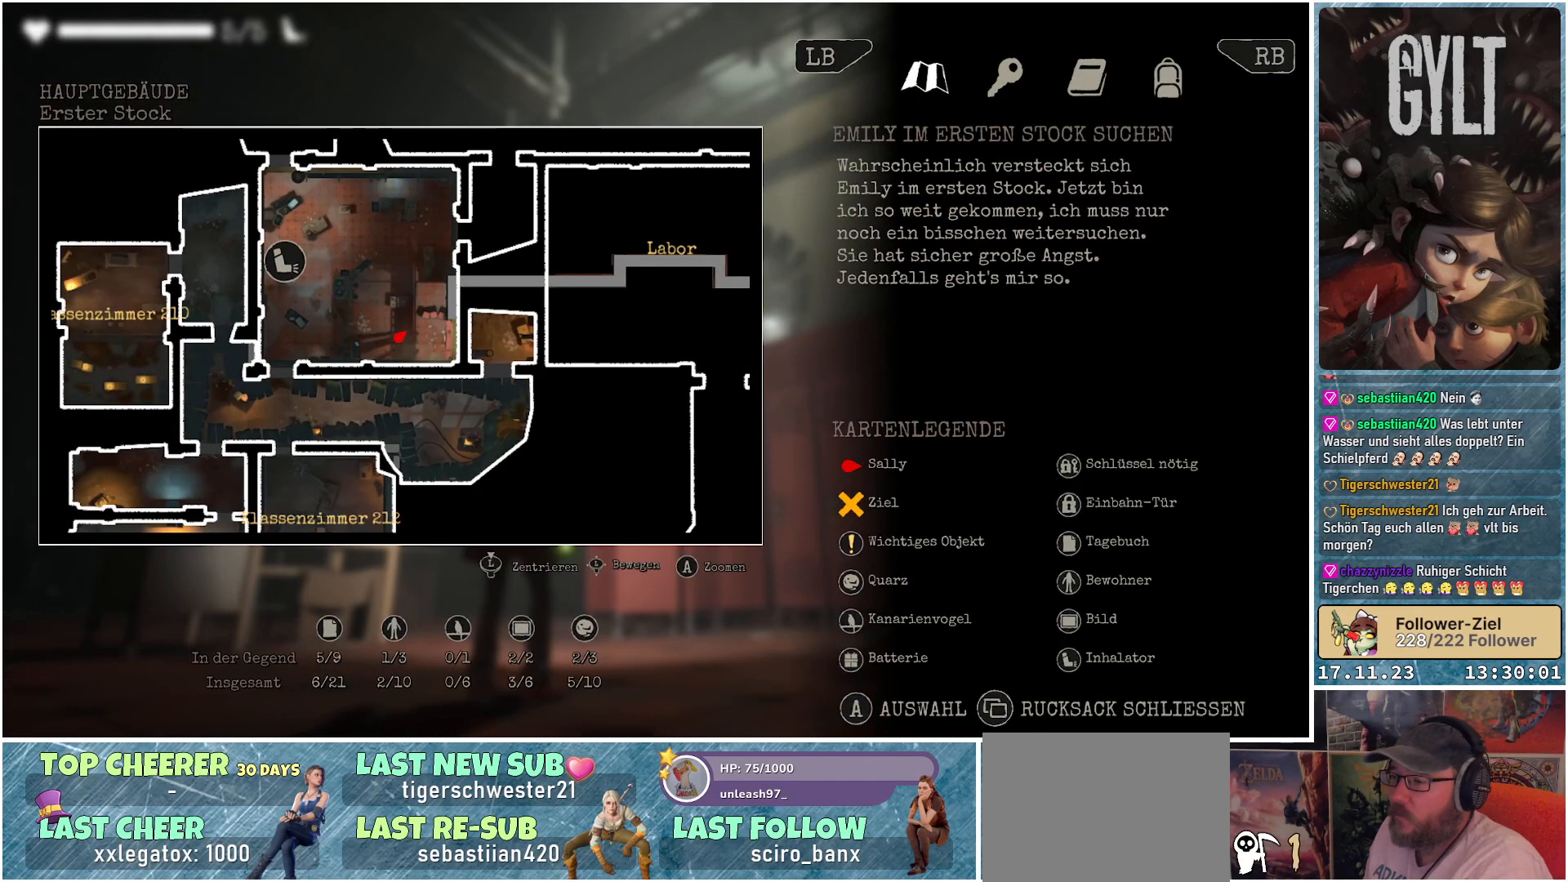
{"buttons": [], "left_stick": "center", "right_stick": "center", "events": []}
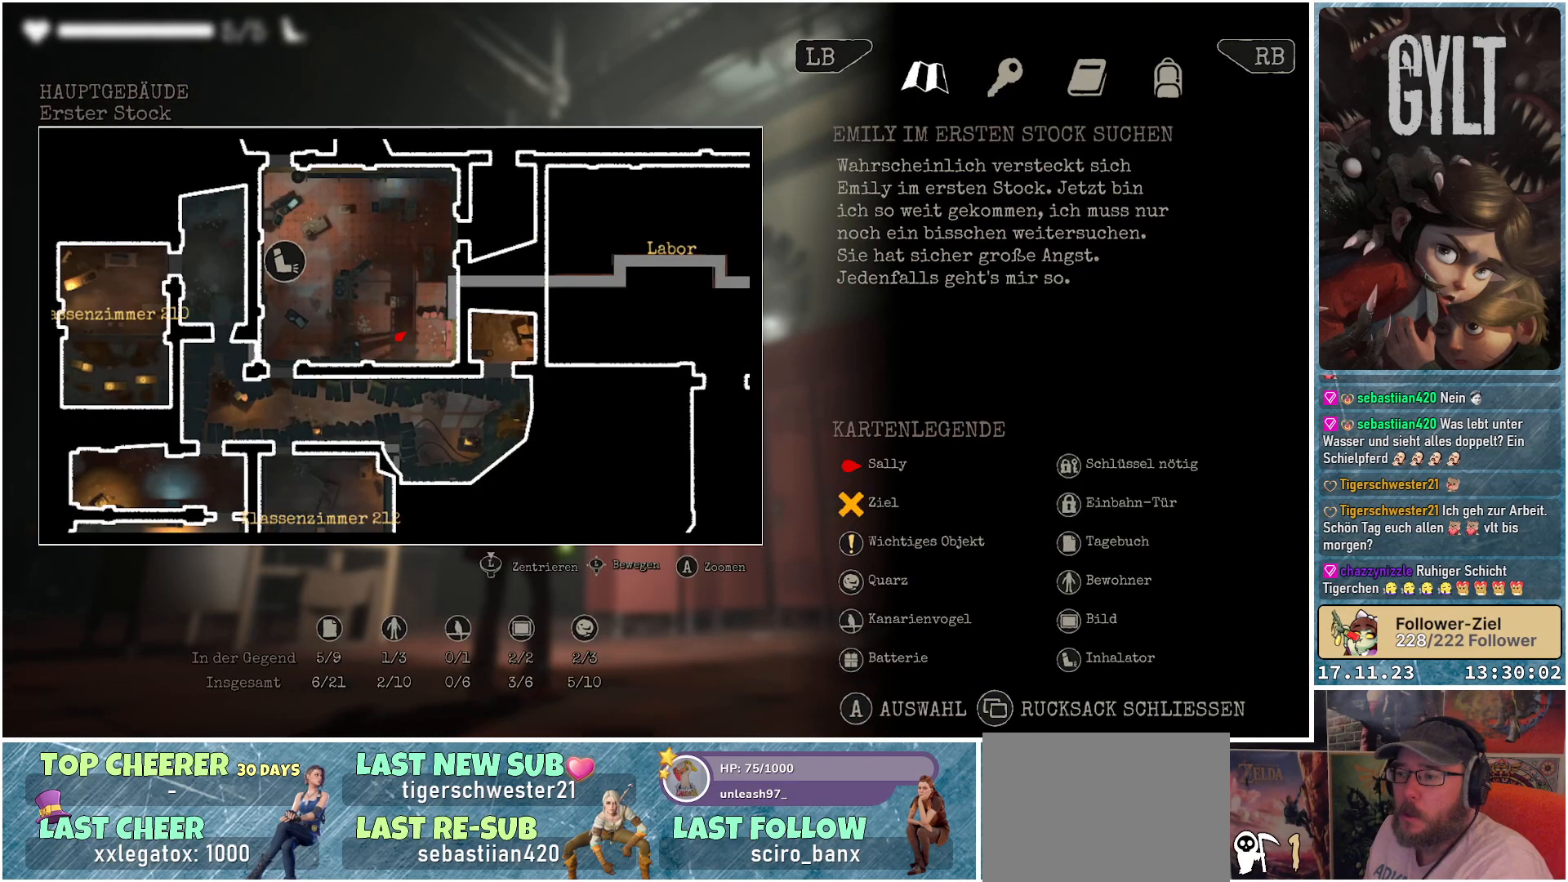
{"buttons": [], "left_stick": "up", "right_stick": "center", "events": [[17, "left_stick", "up"]]}
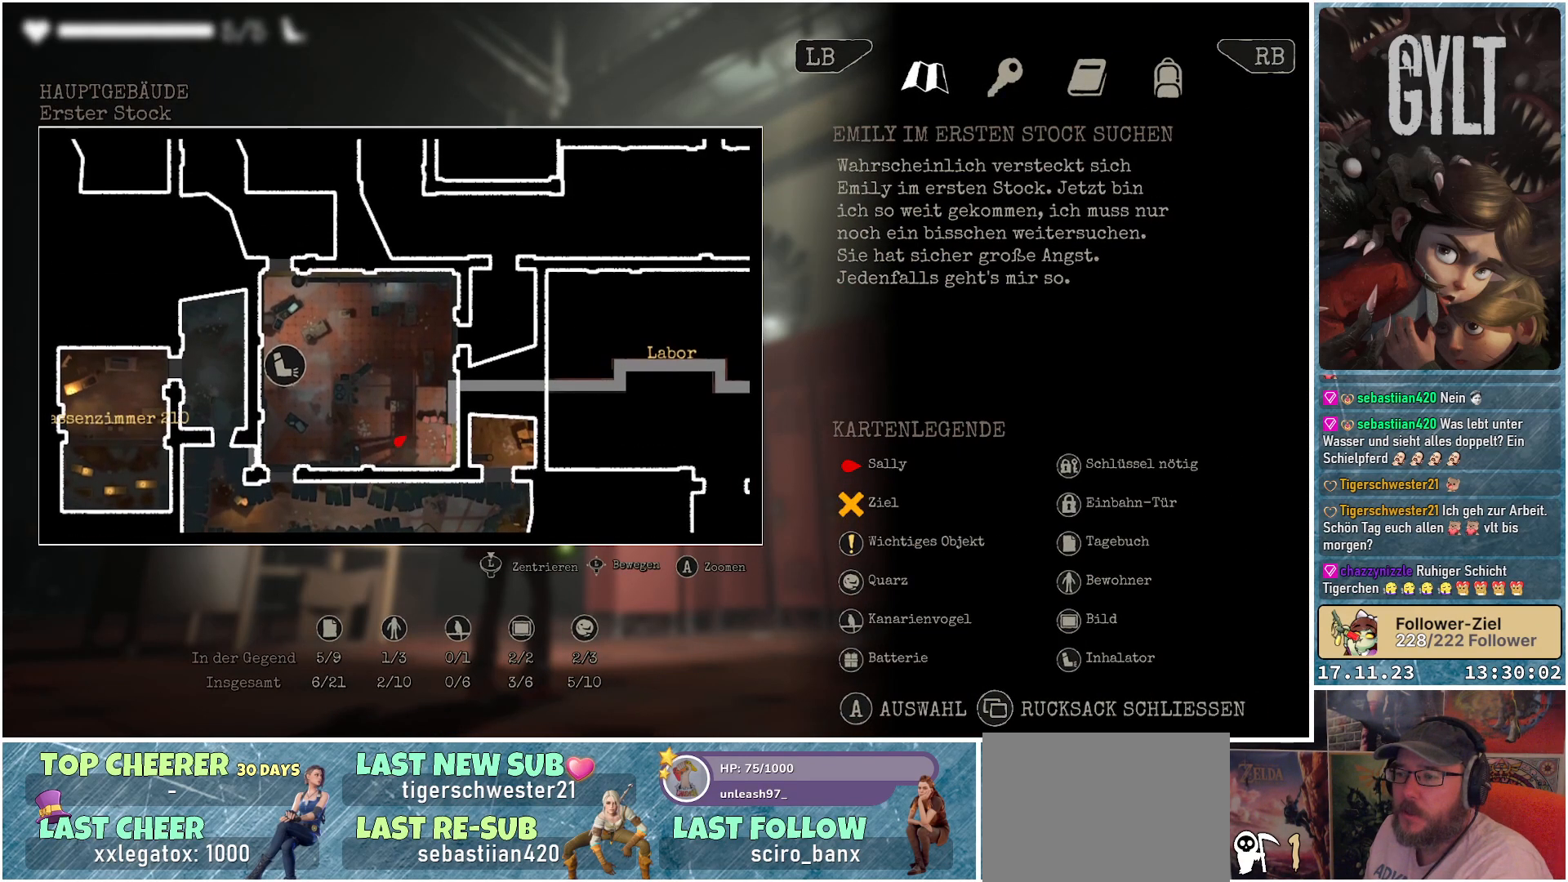
{"buttons": [], "left_stick": "center", "right_stick": "center", "events": [[167, "left_stick", "center"]]}
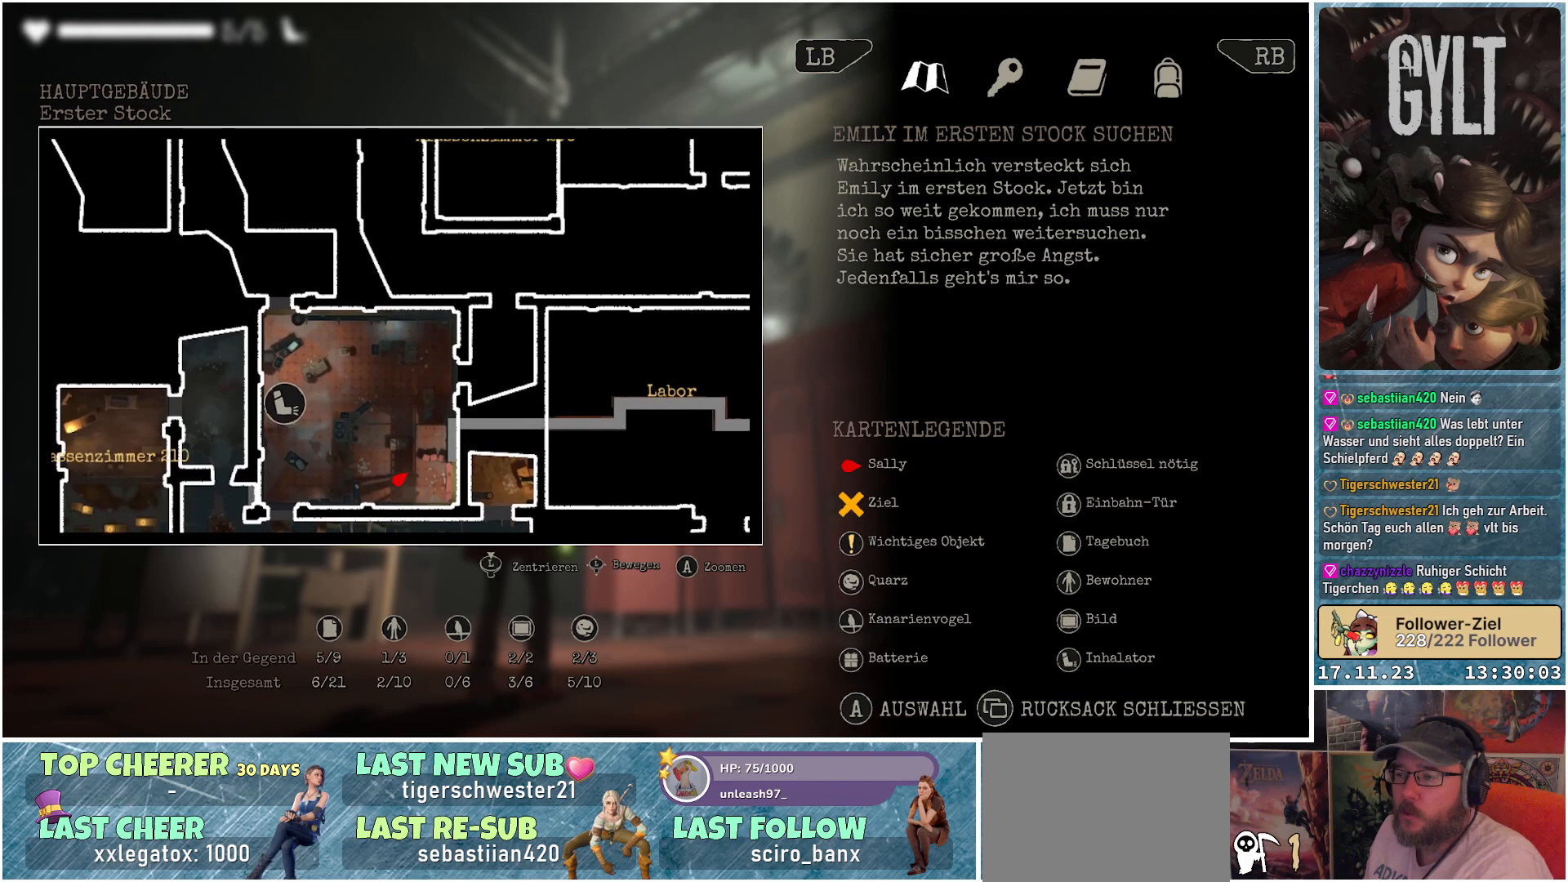
{"buttons": [], "left_stick": "up-left", "right_stick": "center", "events": [[250, "left_stick", "up-left"]]}
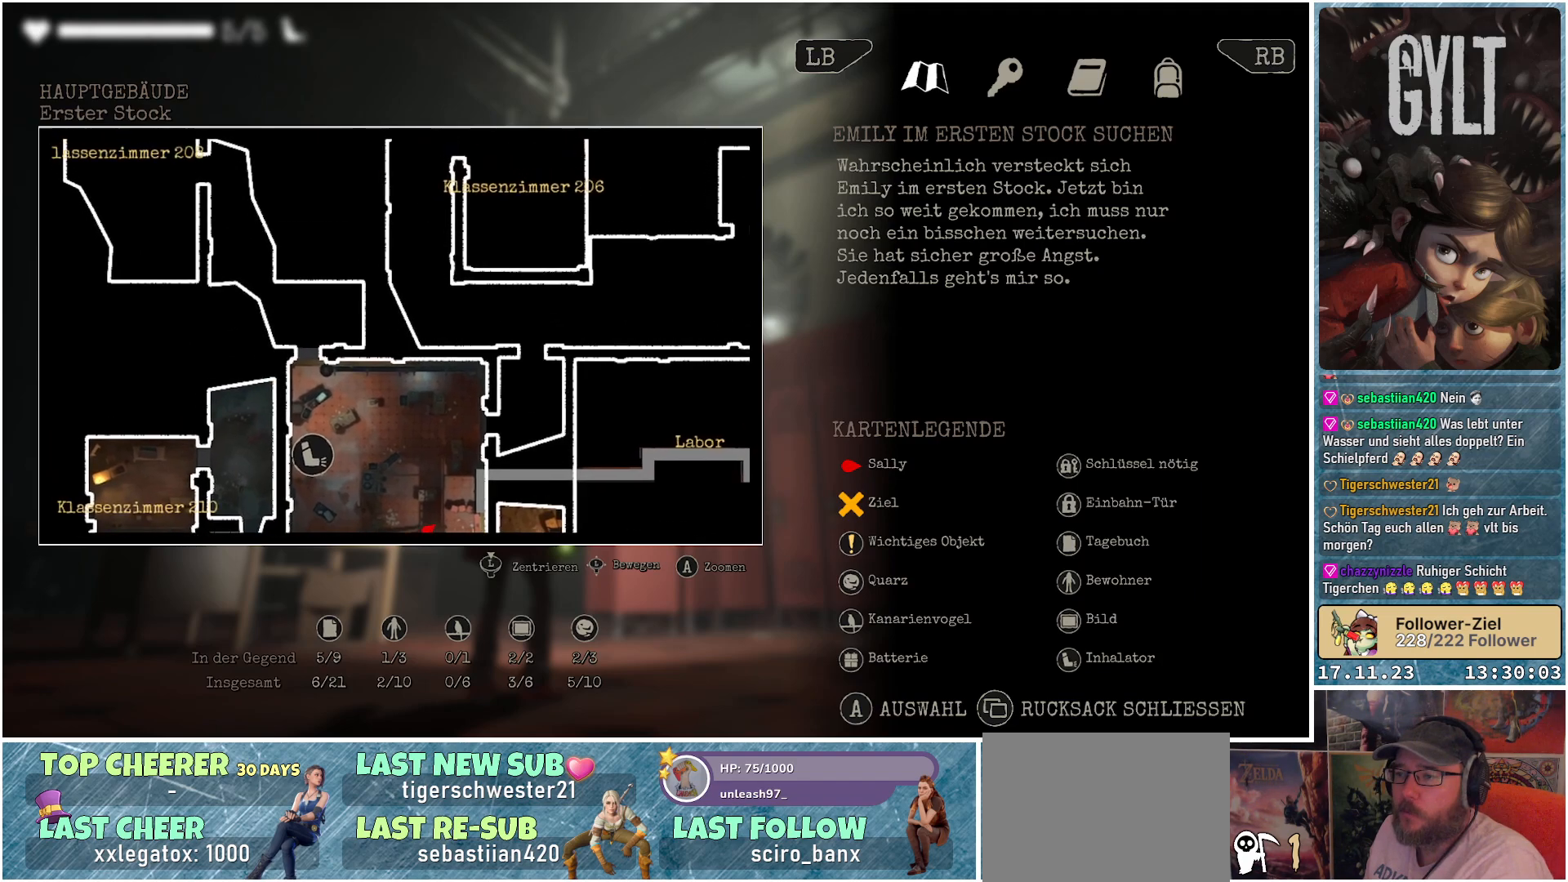
{"buttons": [], "left_stick": "center", "right_stick": "center", "events": [[317, "left_stick", "up"], [417, "left_stick", "center"]]}
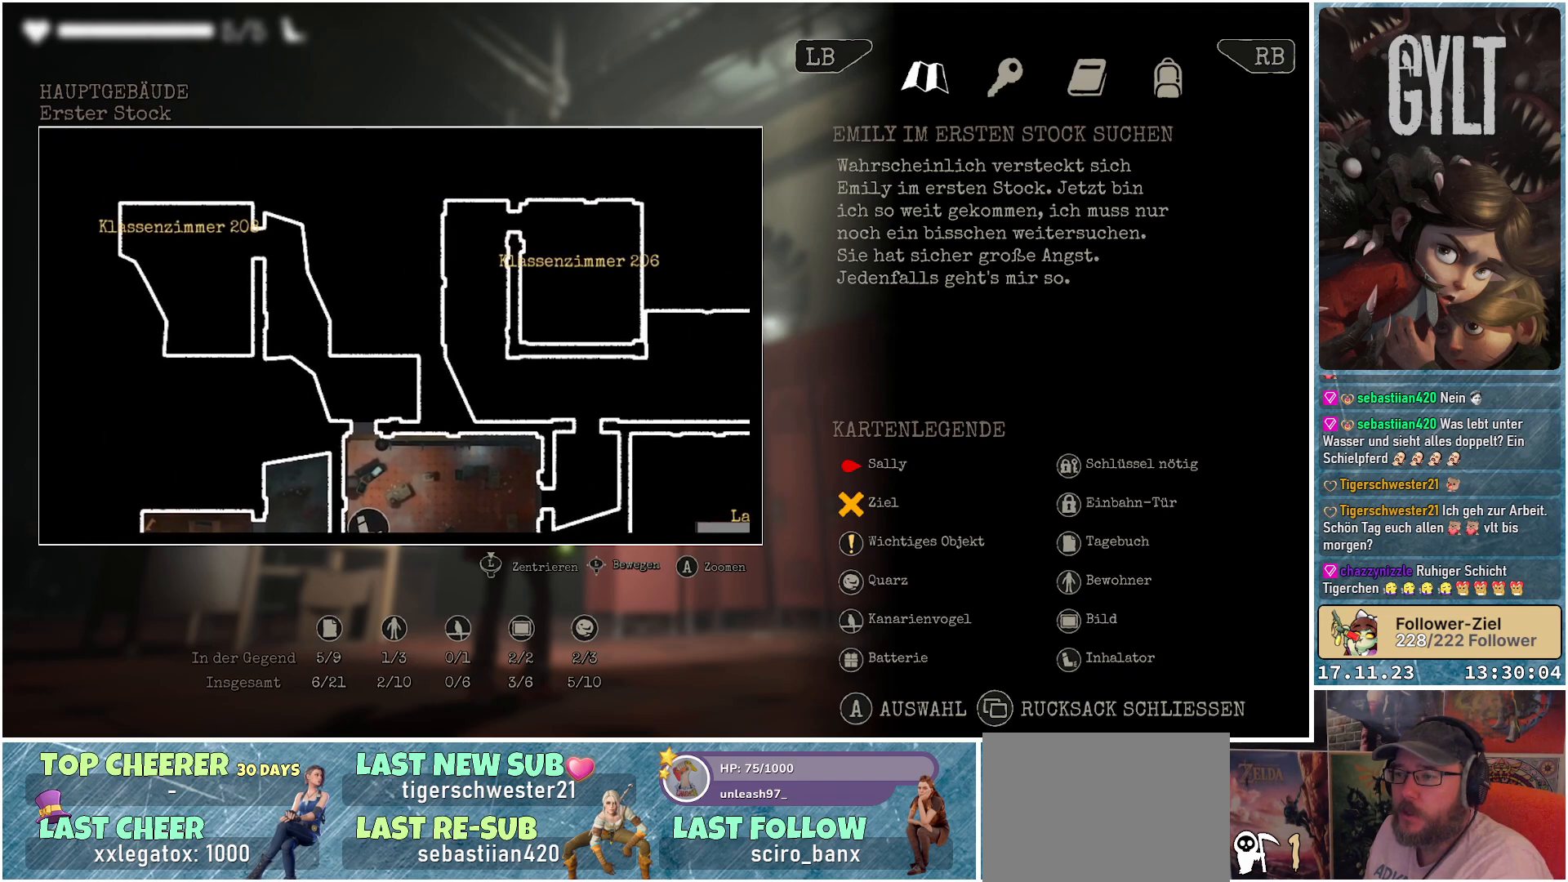
{"buttons": [], "left_stick": "down-right", "right_stick": "center", "events": [[133, "left_stick", "down"], [250, "left_stick", "down-right"]]}
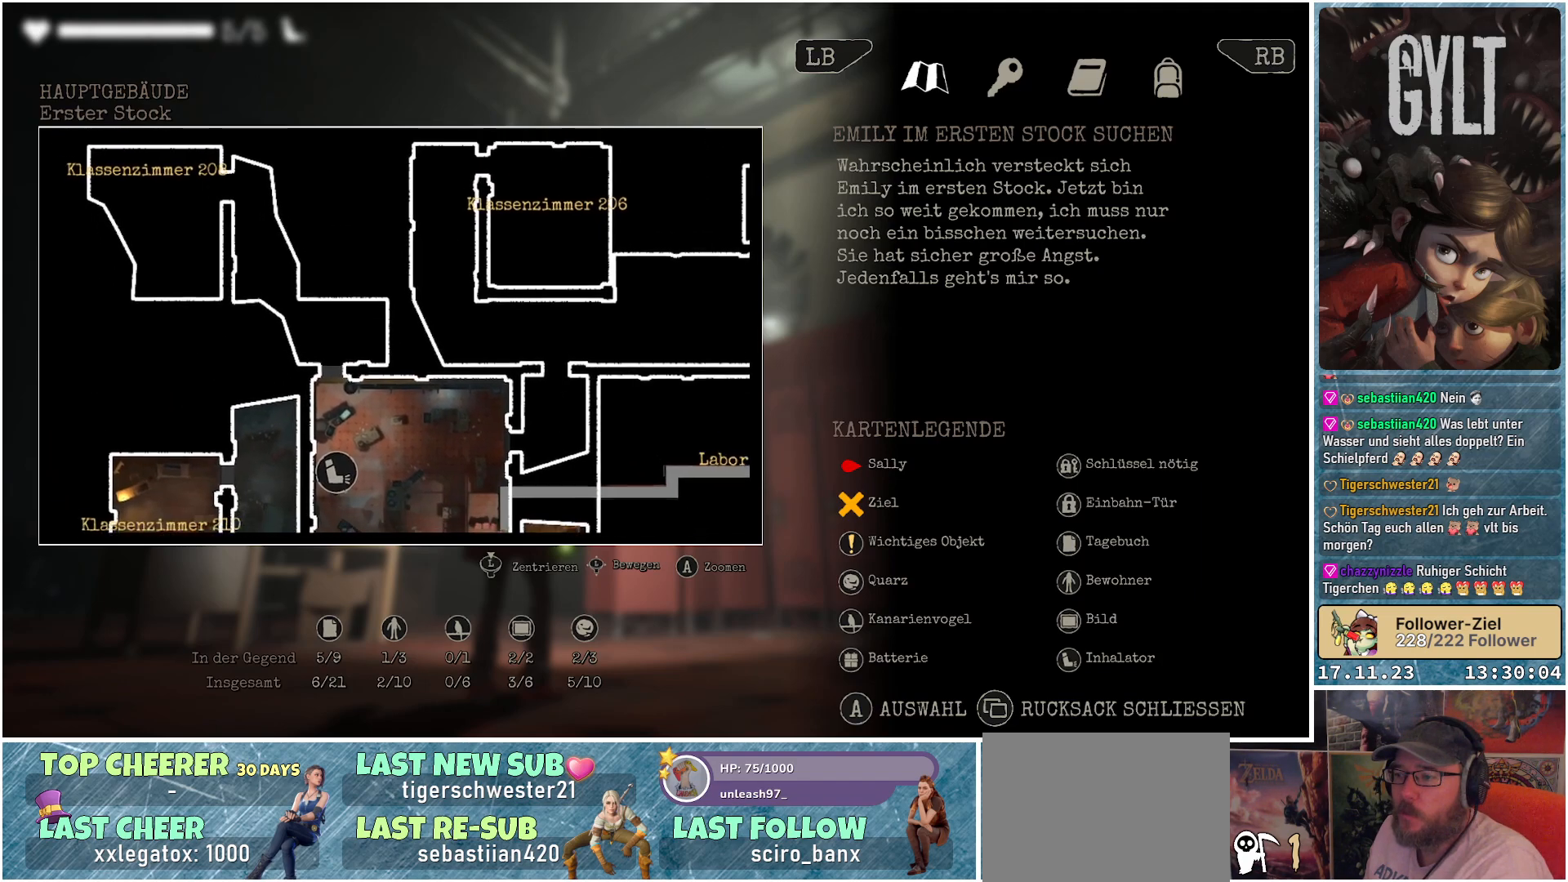
{"buttons": [], "left_stick": "up", "right_stick": "center", "events": [[250, "left_stick", "center"], [367, "left_stick", "up"]]}
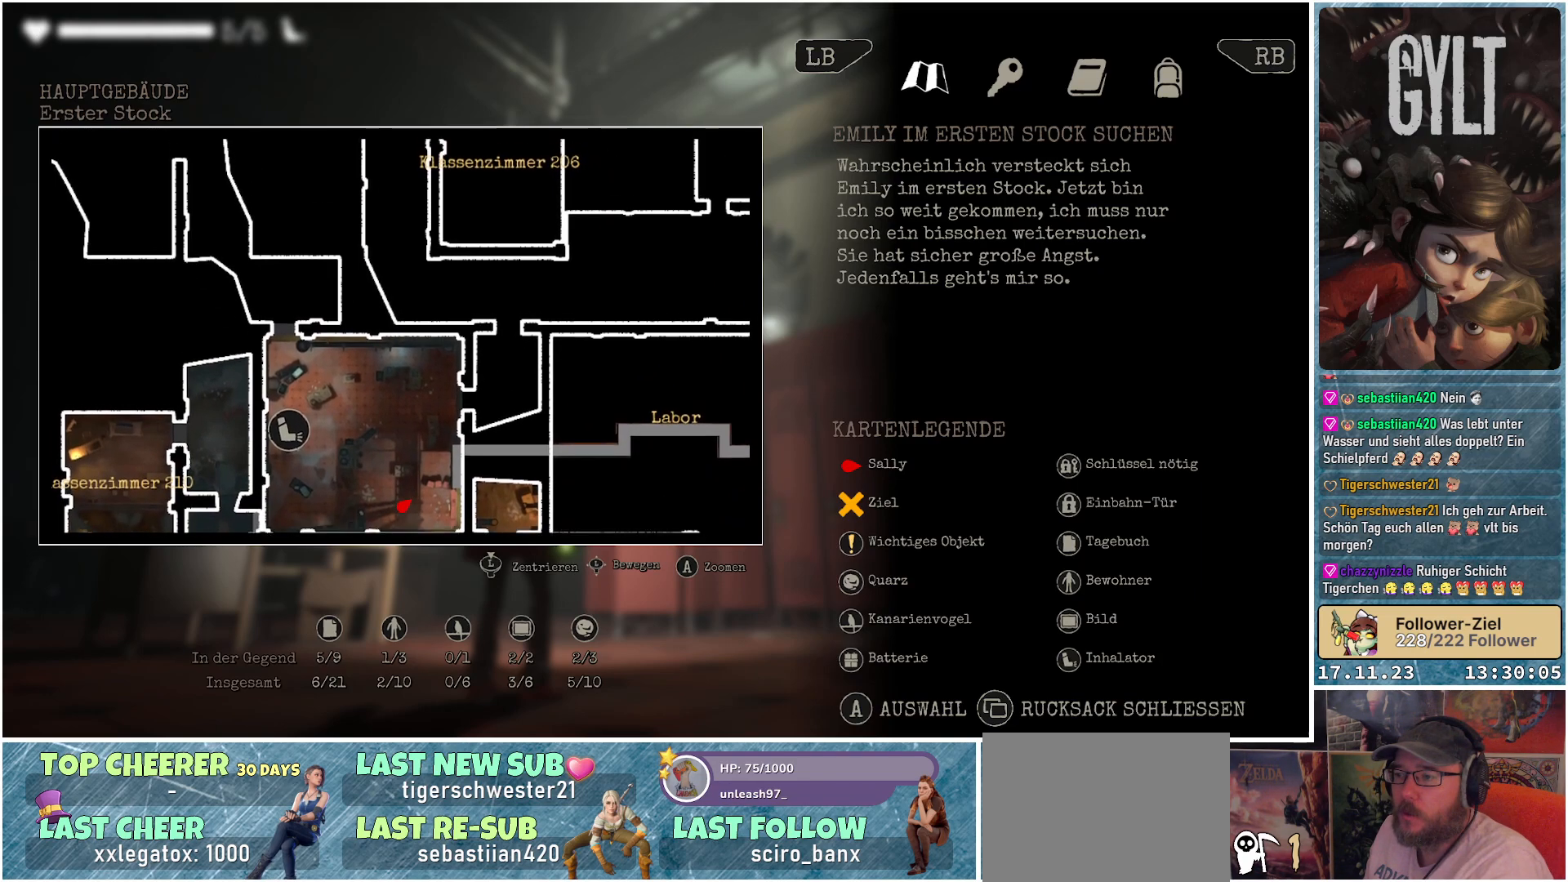
{"buttons": [], "left_stick": "down-right", "right_stick": "center", "events": [[183, "left_stick", "up-right"], [283, "left_stick", "down-right"]]}
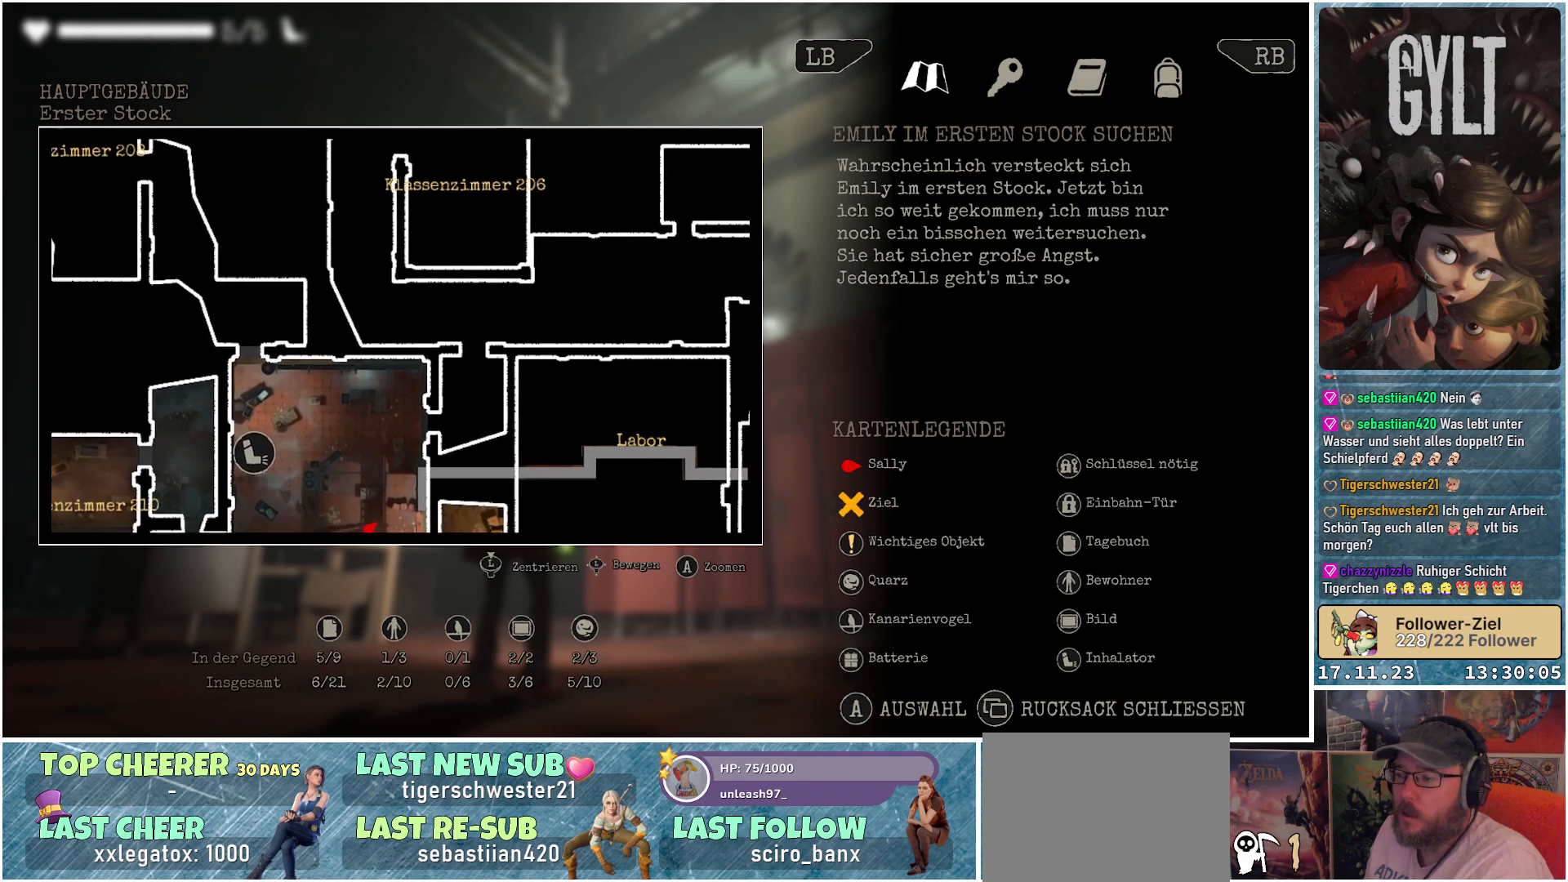
{"buttons": [], "left_stick": "right", "right_stick": "center", "events": [[233, "left_stick", "center"], [300, "left_stick", "up"], [500, "left_stick", "right"]]}
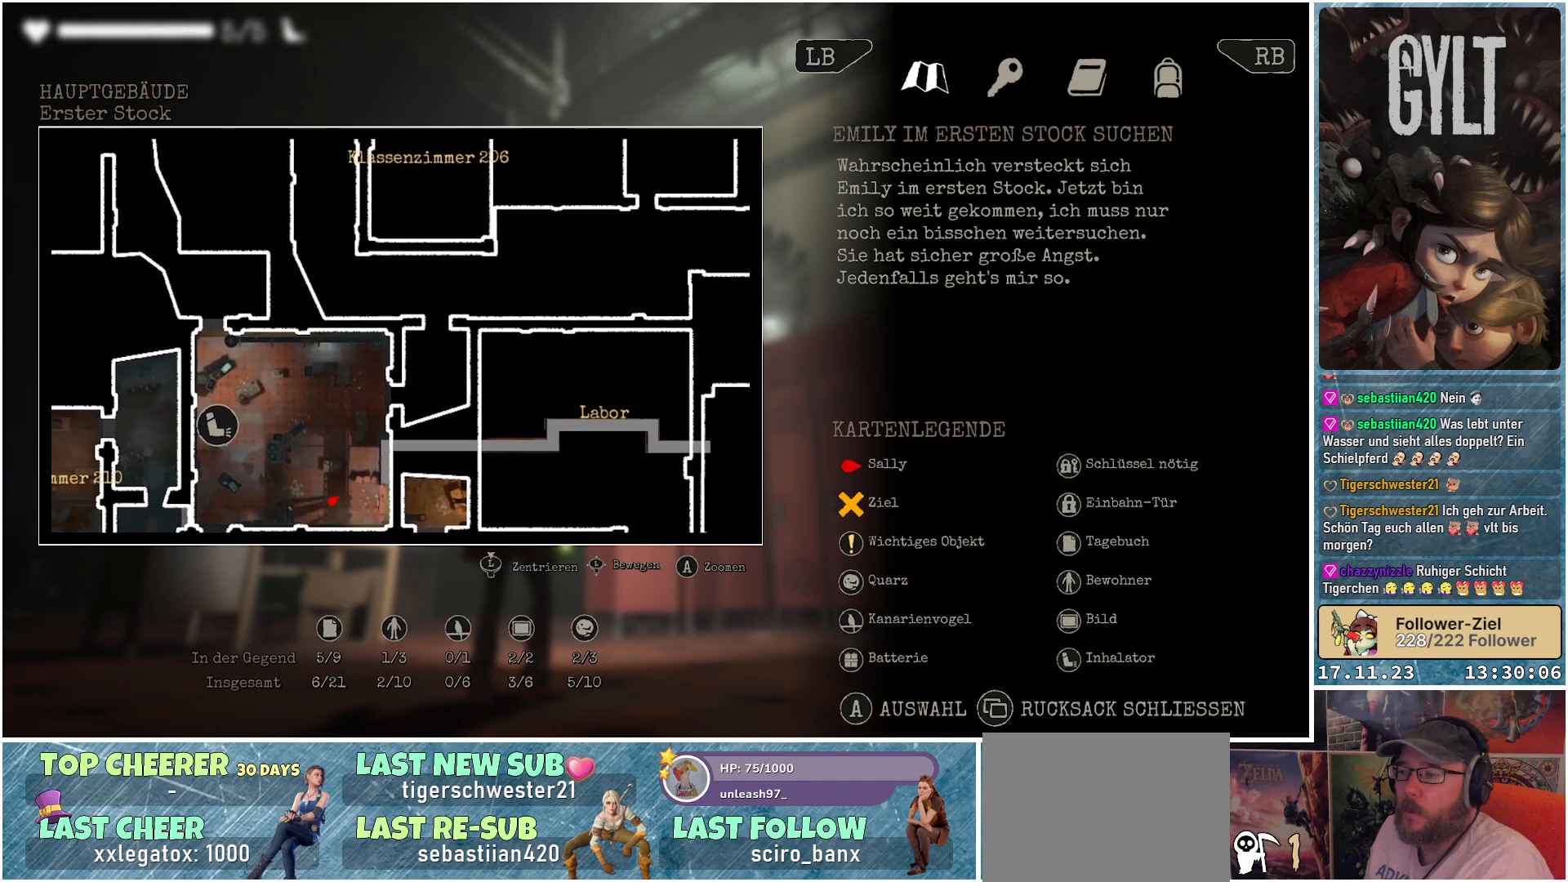
{"buttons": [], "left_stick": "down", "right_stick": "center", "events": [[183, "left_stick", "down-right"], [317, "left_stick", "down"]]}
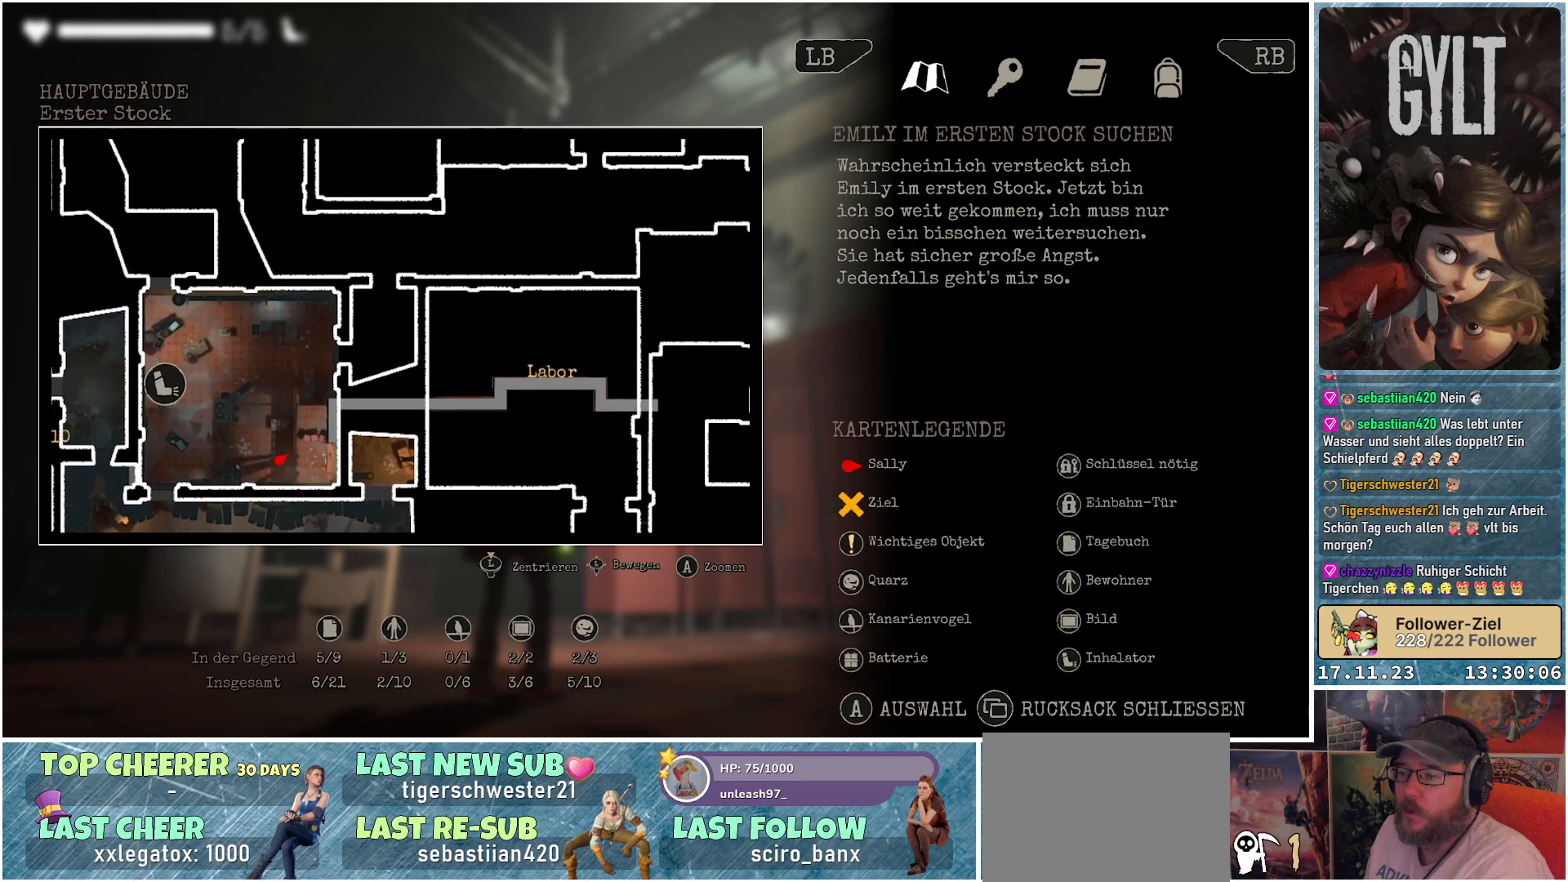
{"buttons": [], "left_stick": "right", "right_stick": "center", "events": [[150, "left_stick", "center"], [383, "left_stick", "right"]]}
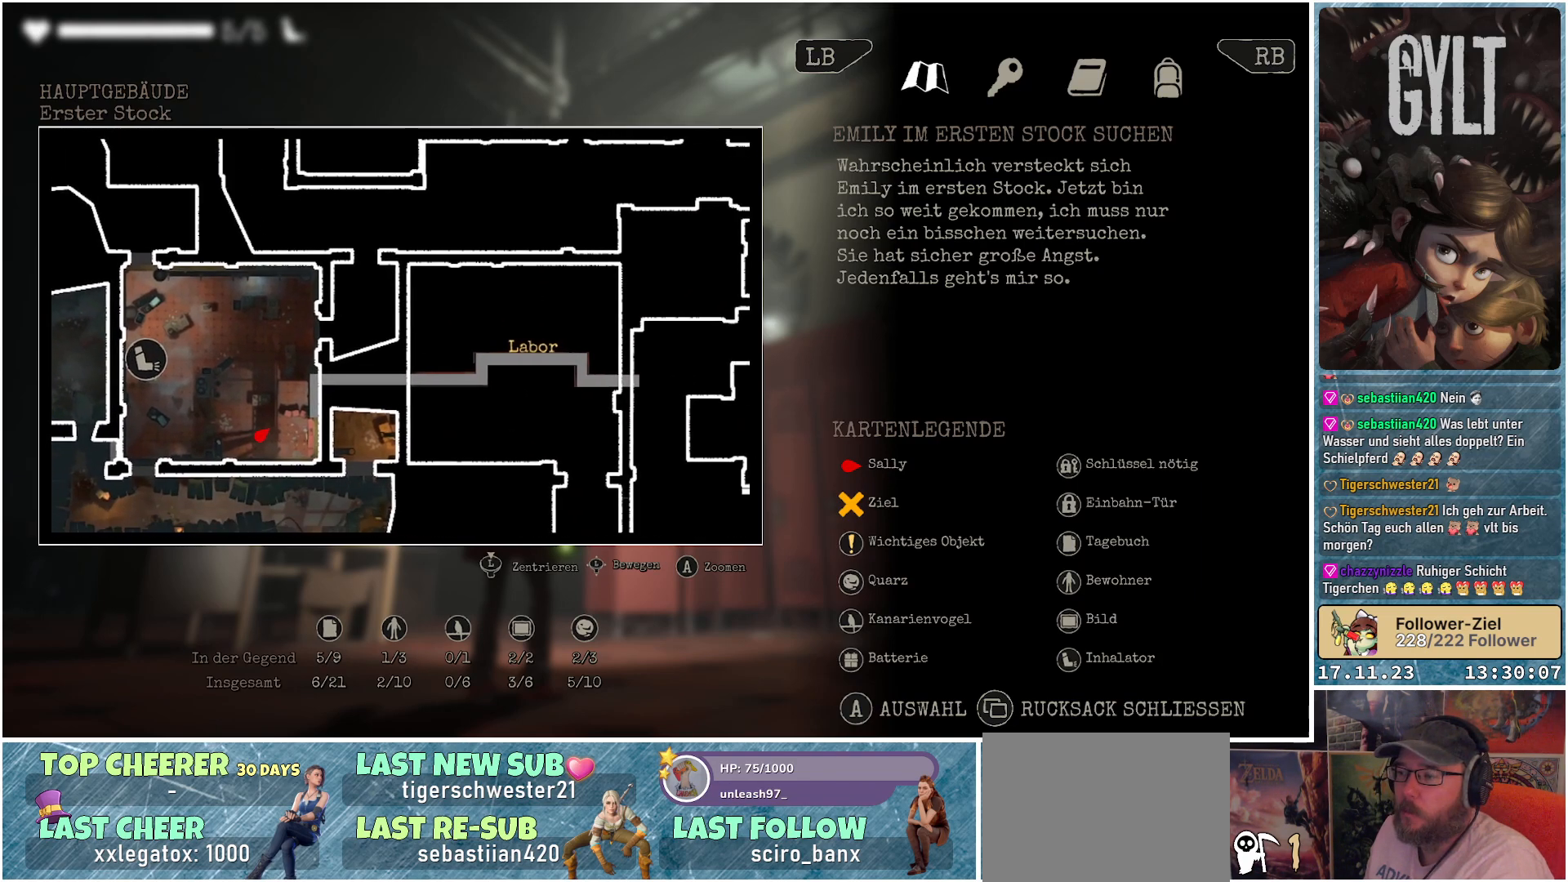
{"buttons": [], "left_stick": "right", "right_stick": "center", "events": []}
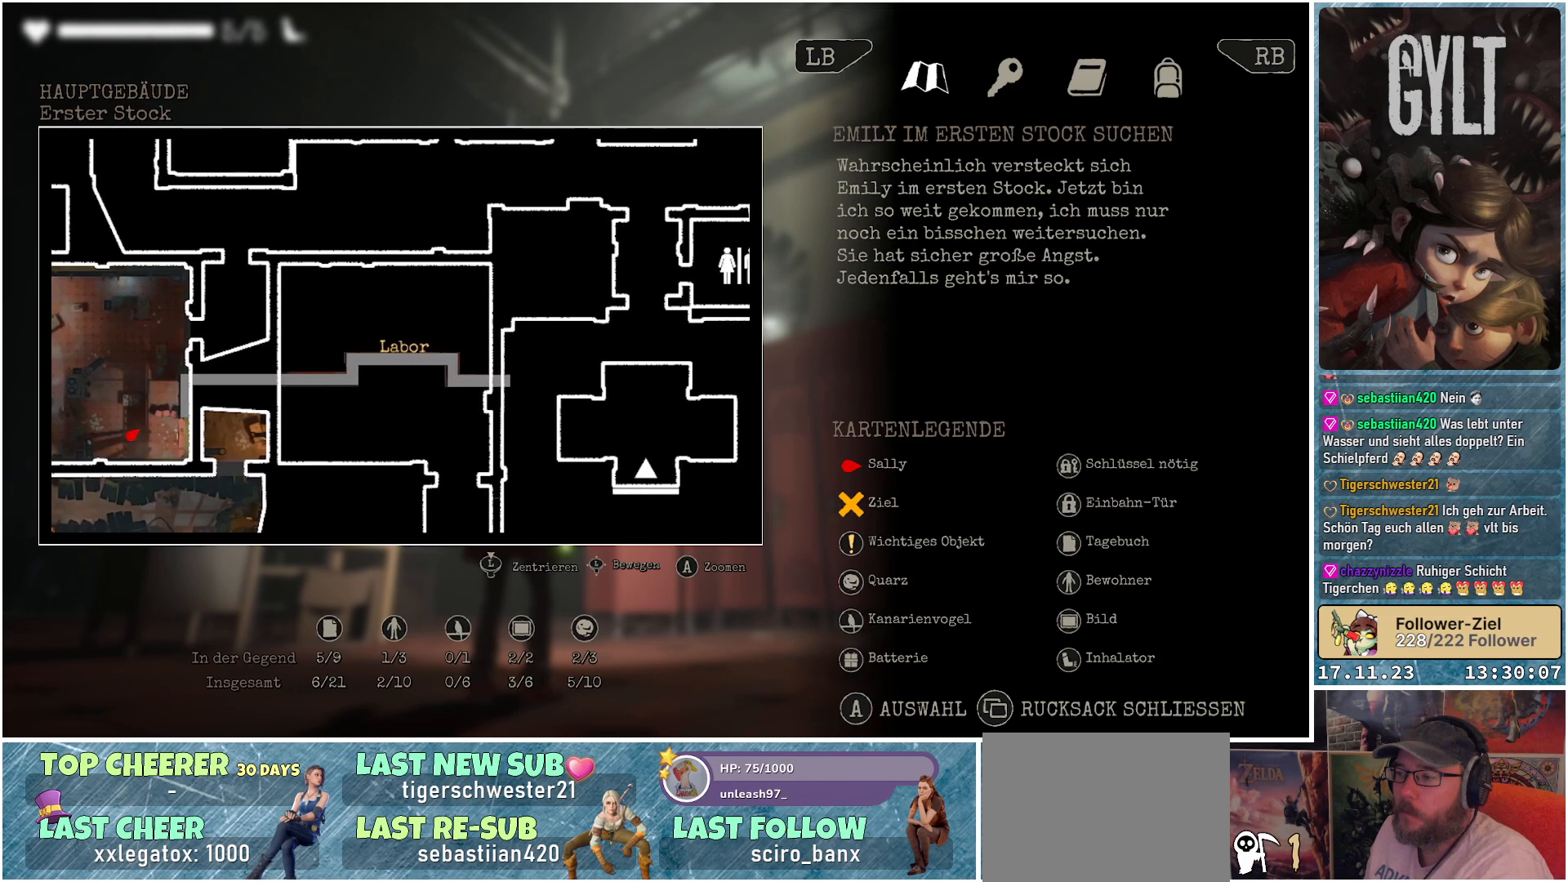
{"buttons": [], "left_stick": "up-right", "right_stick": "down", "events": [[250, "right_stick", "down"], [333, "left_stick", "up-right"]]}
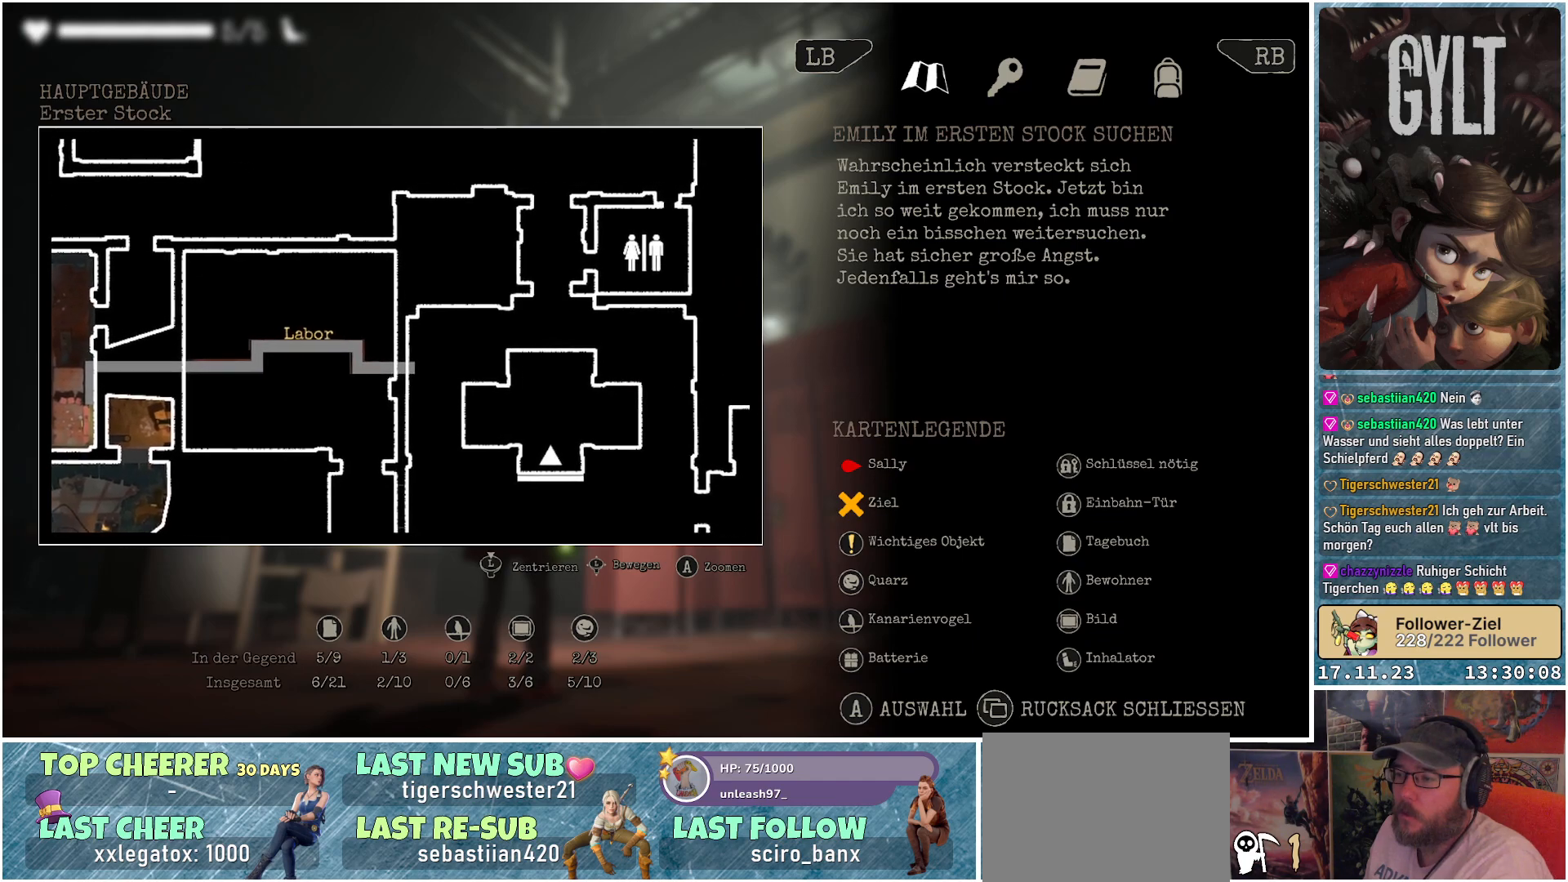
{"buttons": [], "left_stick": "right", "right_stick": "center", "events": [[17, "left_stick", "center"], [83, "right_stick", "center"], [250, "left_stick", "up-right"], [333, "left_stick", "right"]]}
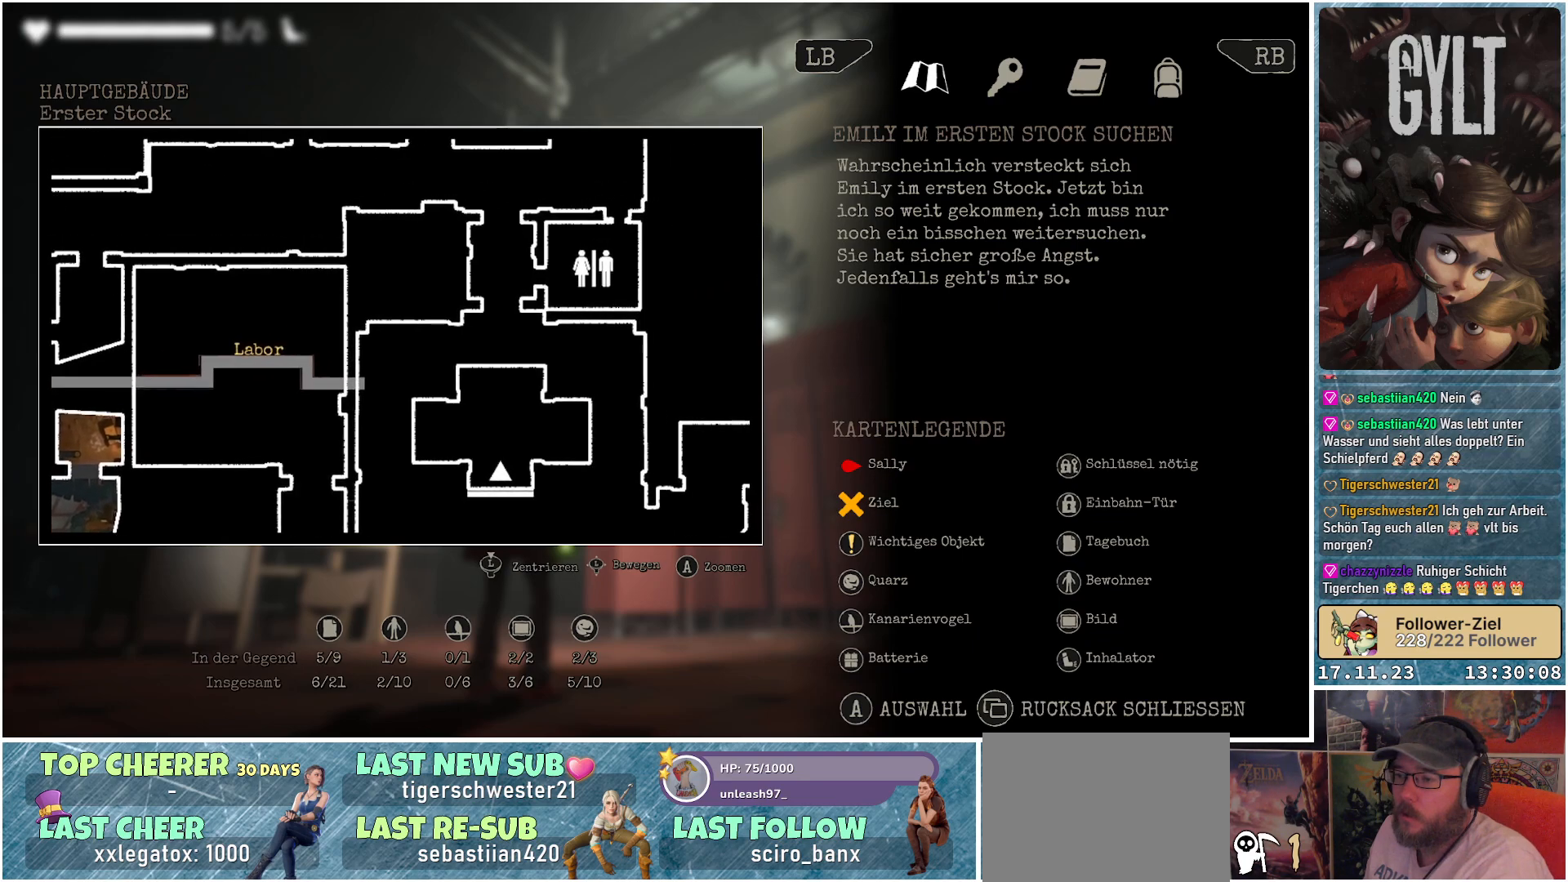
{"buttons": [], "left_stick": "up-left", "right_stick": "center", "events": [[50, "left_stick", "up-right"], [150, "left_stick", "up"], [317, "left_stick", "up-left"]]}
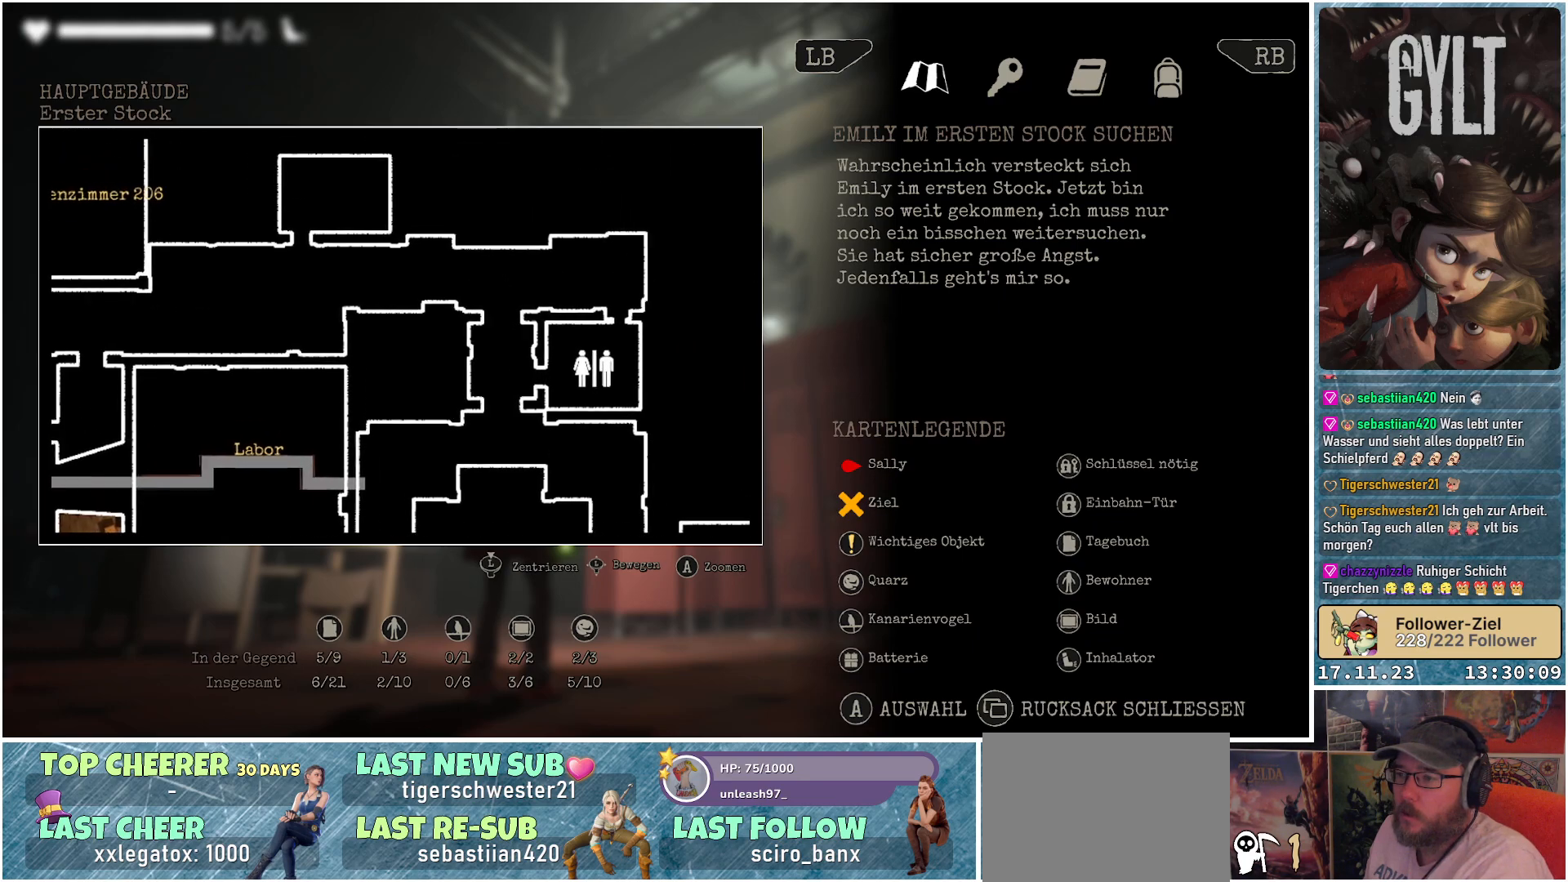
{"buttons": [], "left_stick": "center", "right_stick": "center", "events": [[333, "left_stick", "center"]]}
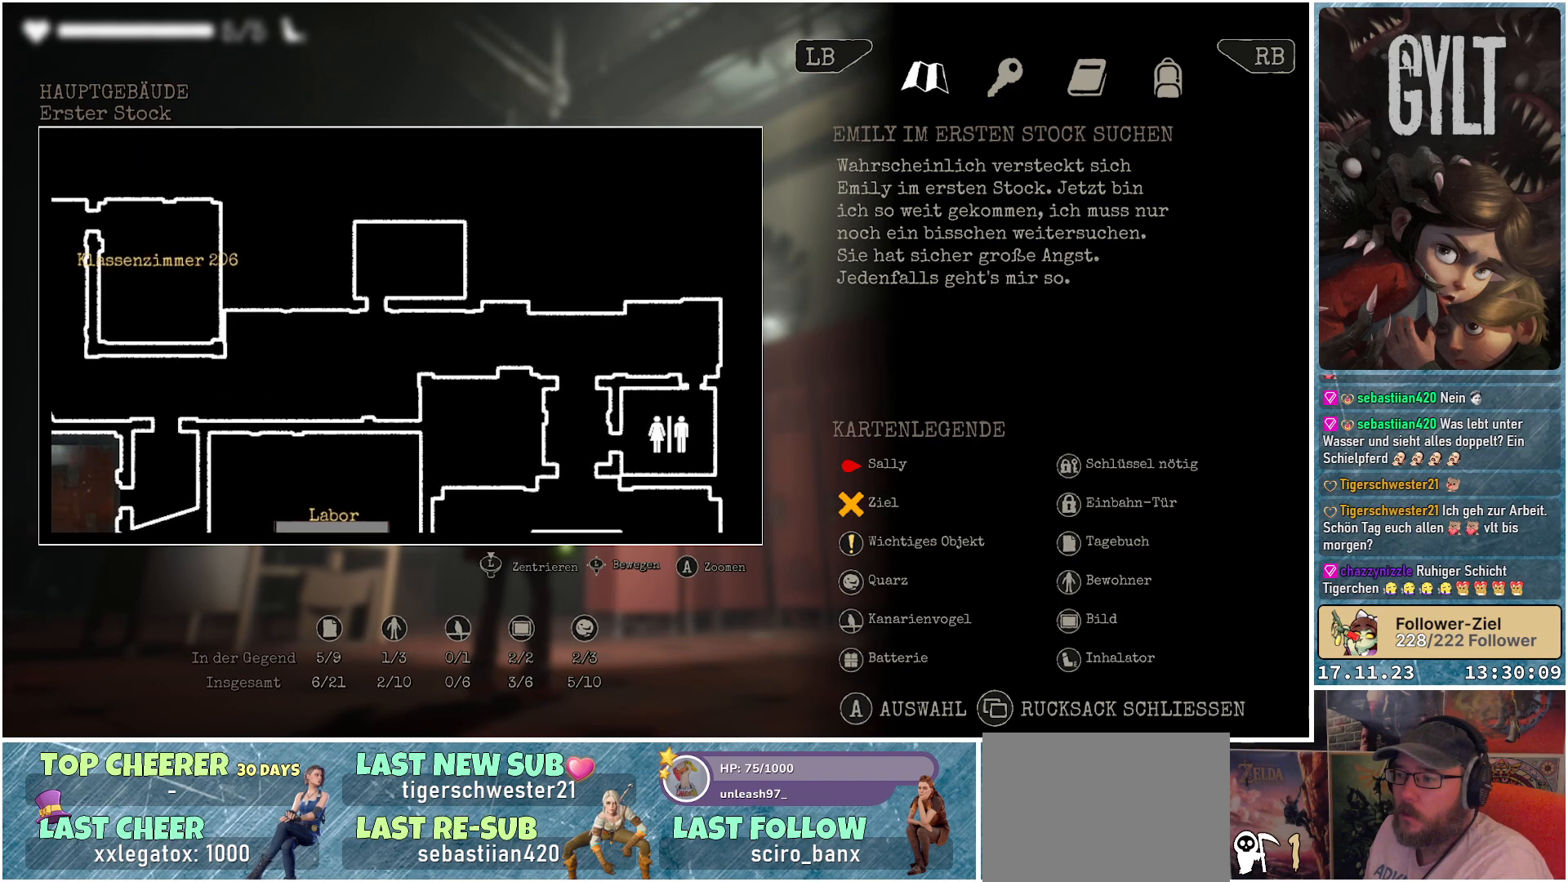
{"buttons": [], "left_stick": "down", "right_stick": "center", "events": [[50, "left_stick", "down-right"], [333, "left_stick", "down"]]}
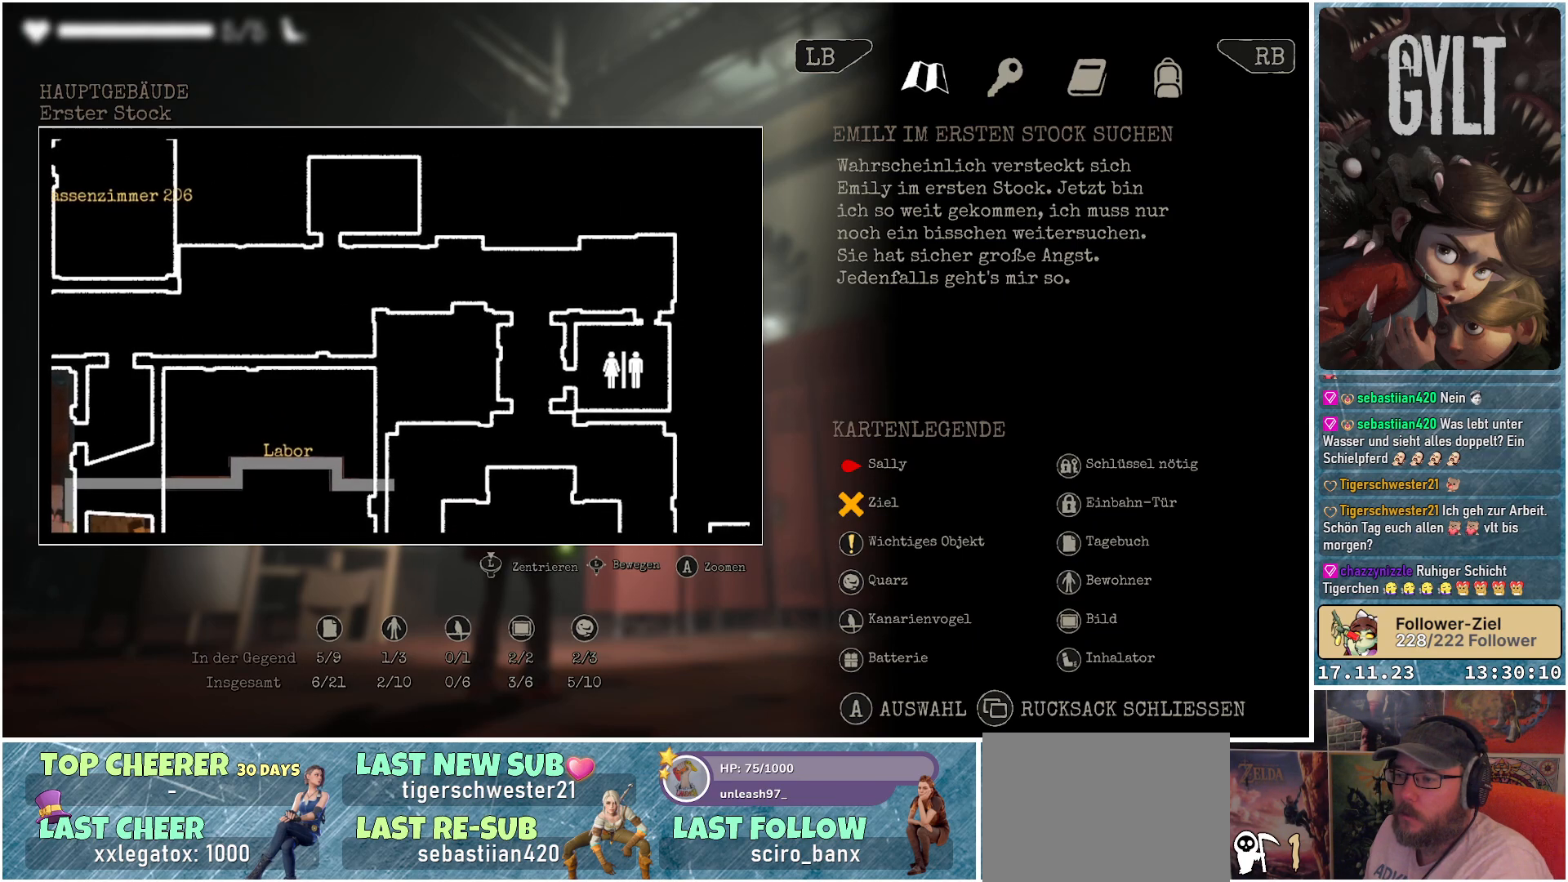
{"buttons": [], "left_stick": "down-left", "right_stick": "center", "events": [[183, "left_stick", "down-left"]]}
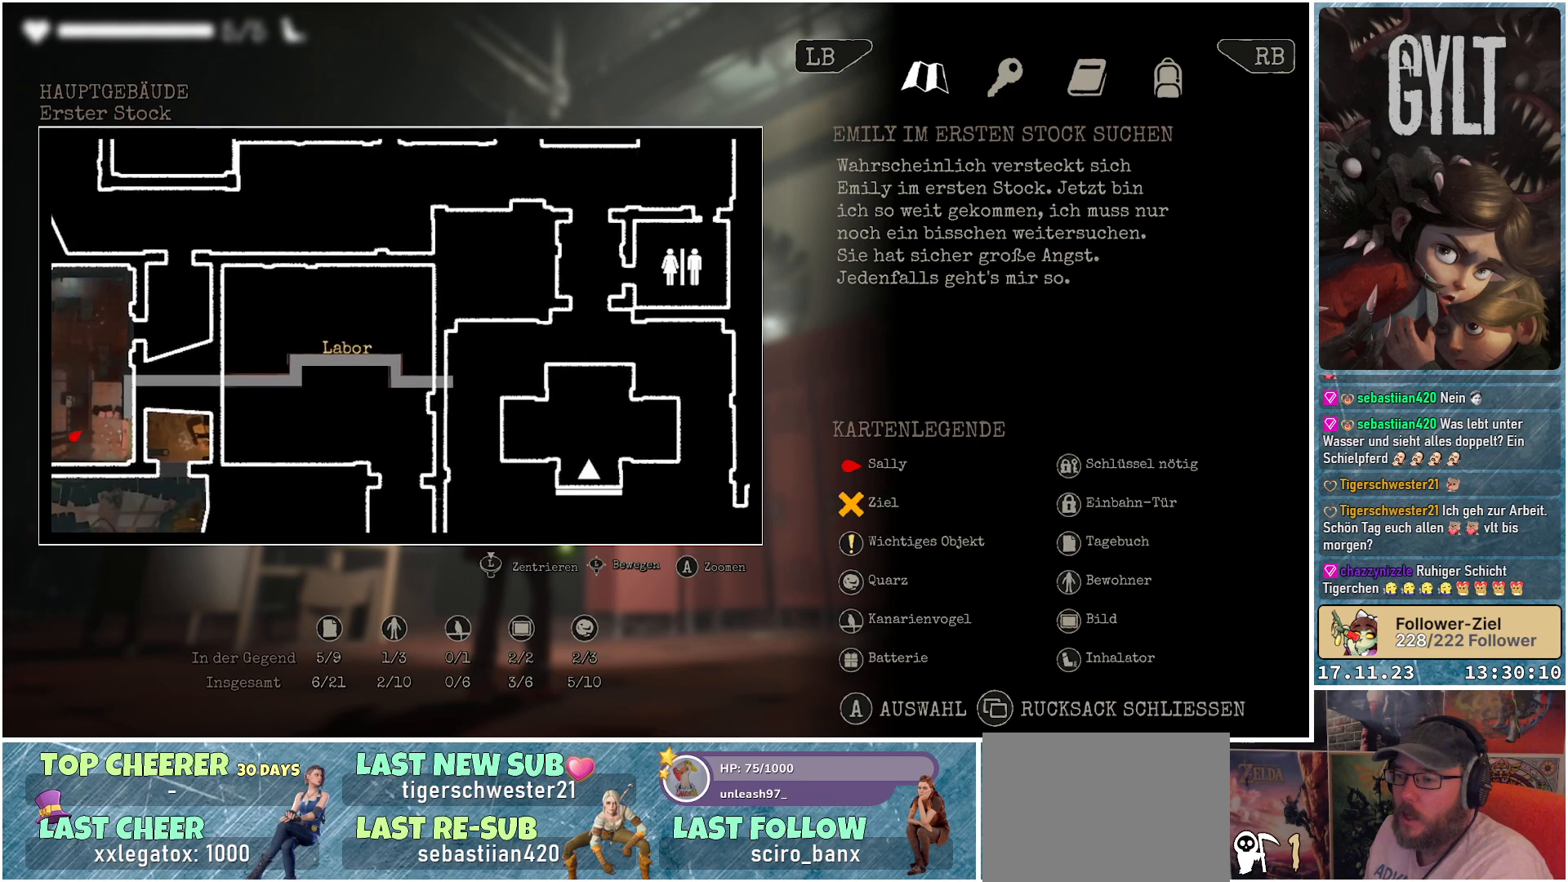
{"buttons": [], "left_stick": "center", "right_stick": "center", "events": [[250, "left_stick", "center"]]}
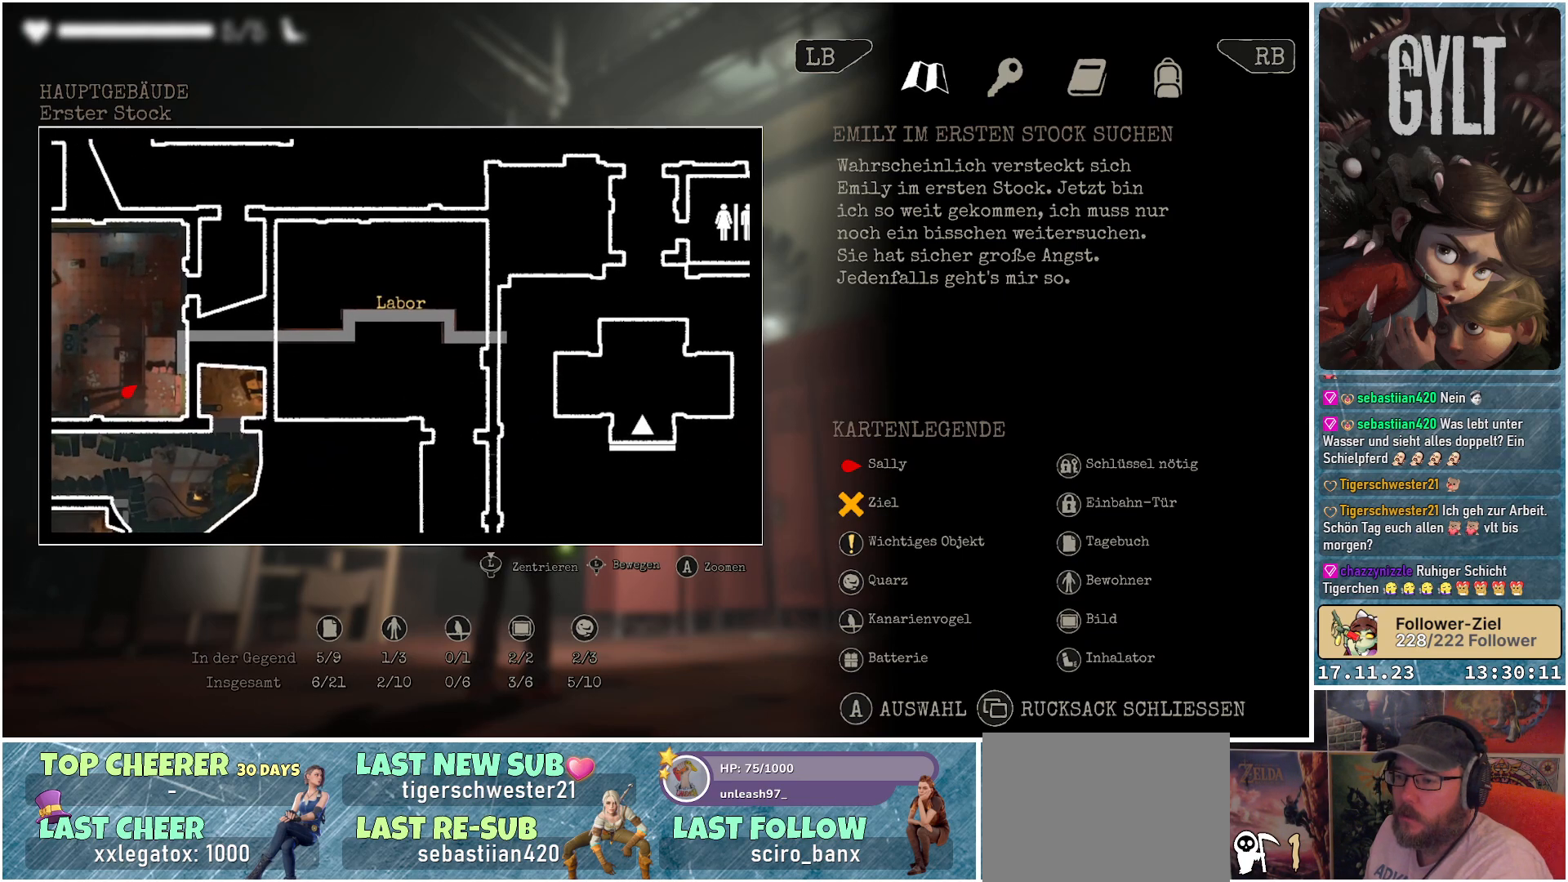
{"buttons": [], "left_stick": "center", "right_stick": "center", "events": []}
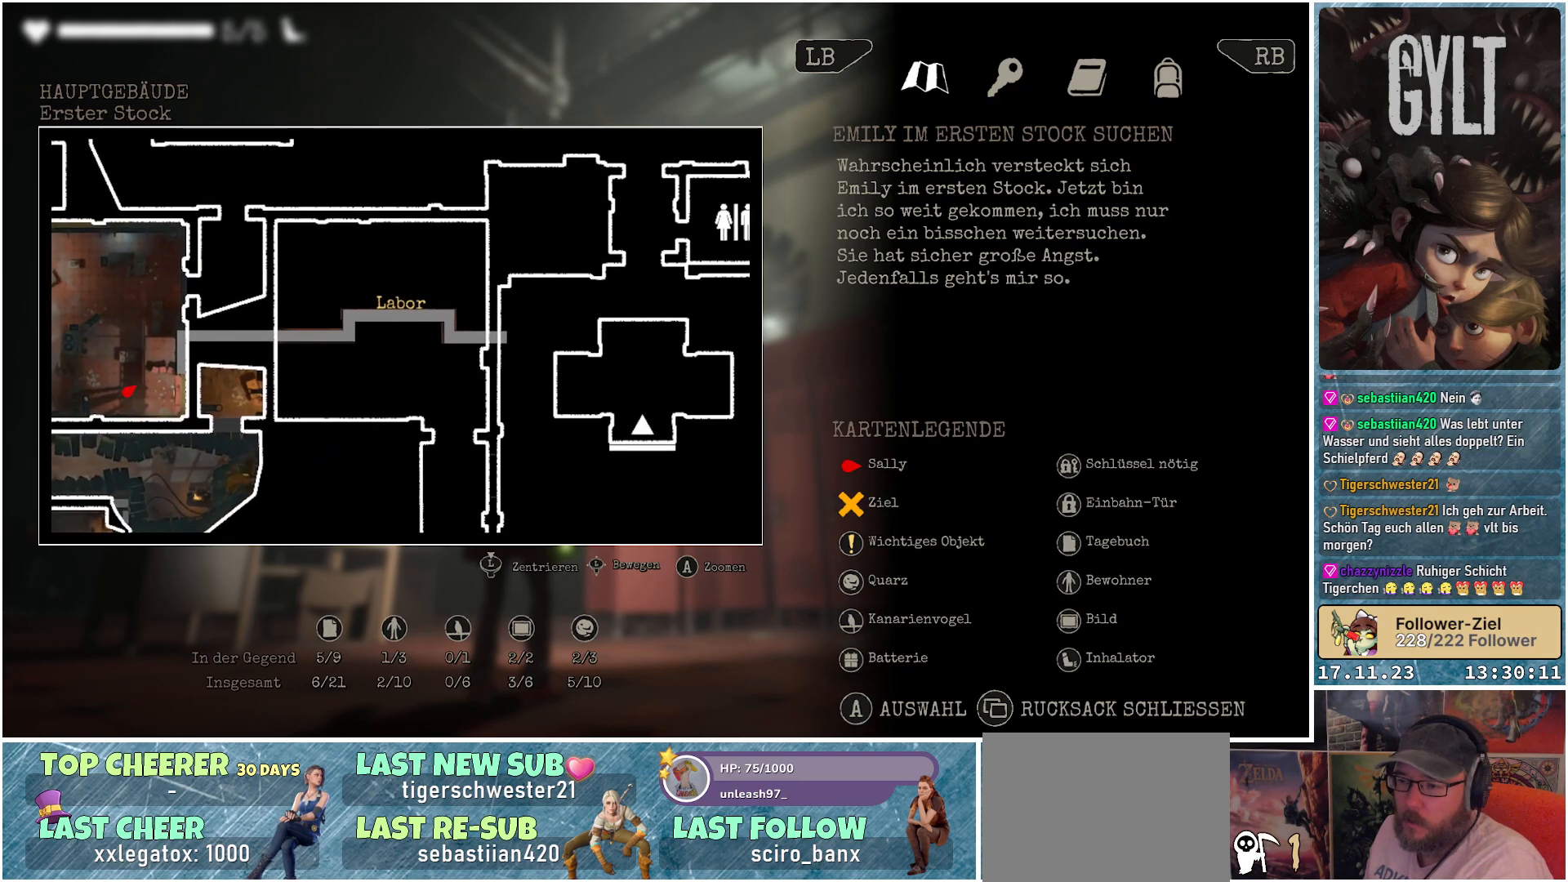
{"buttons": [], "left_stick": "center", "right_stick": "center", "events": []}
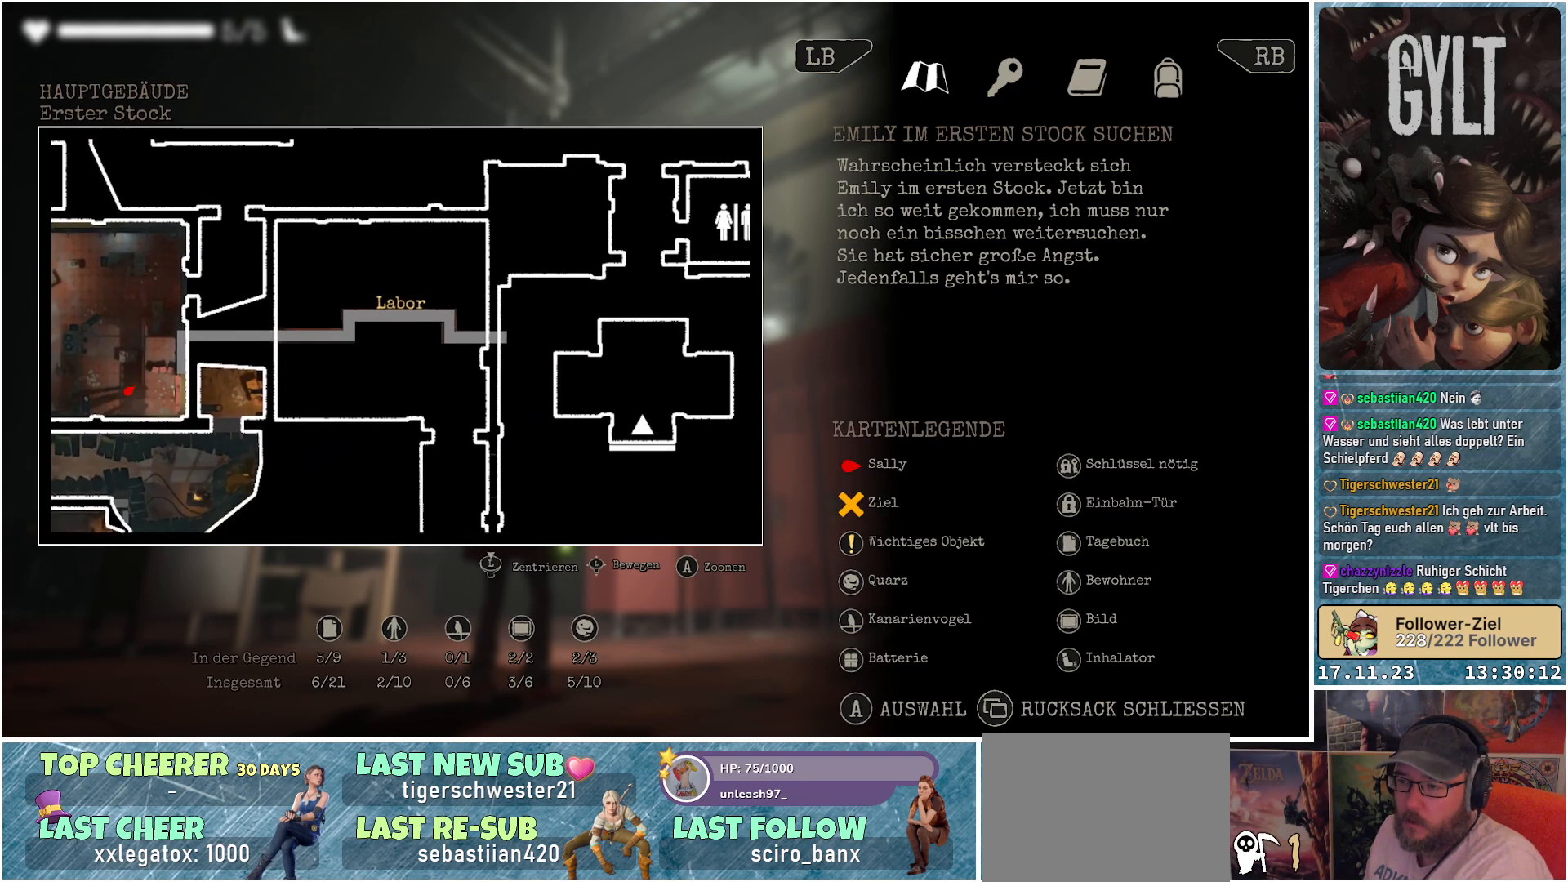
{"buttons": [], "left_stick": "center", "right_stick": "center", "events": []}
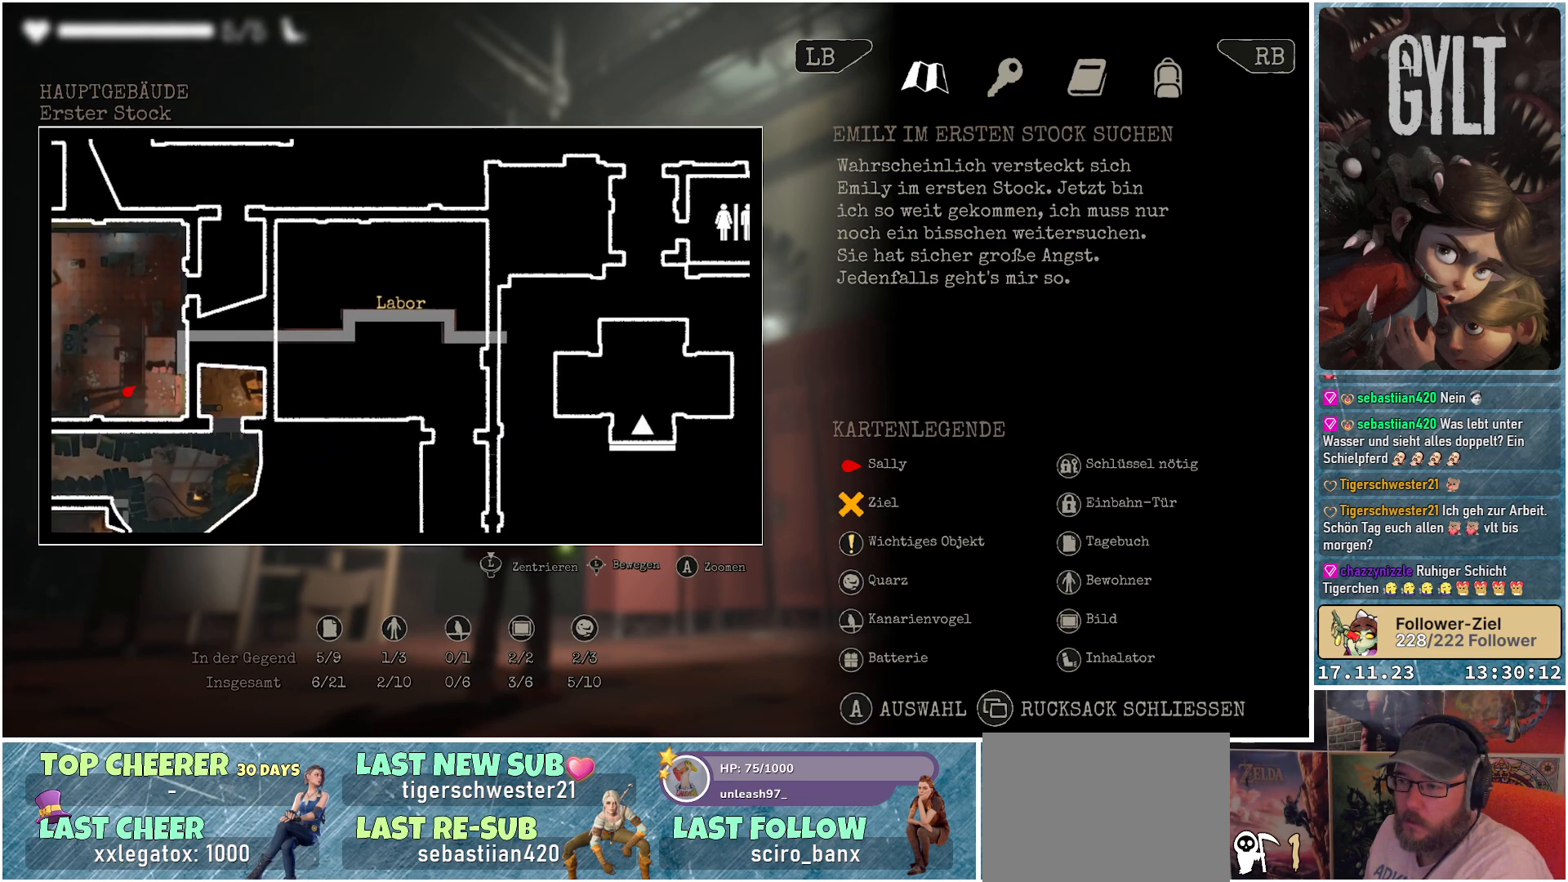
{"buttons": [], "left_stick": "center", "right_stick": "center", "events": []}
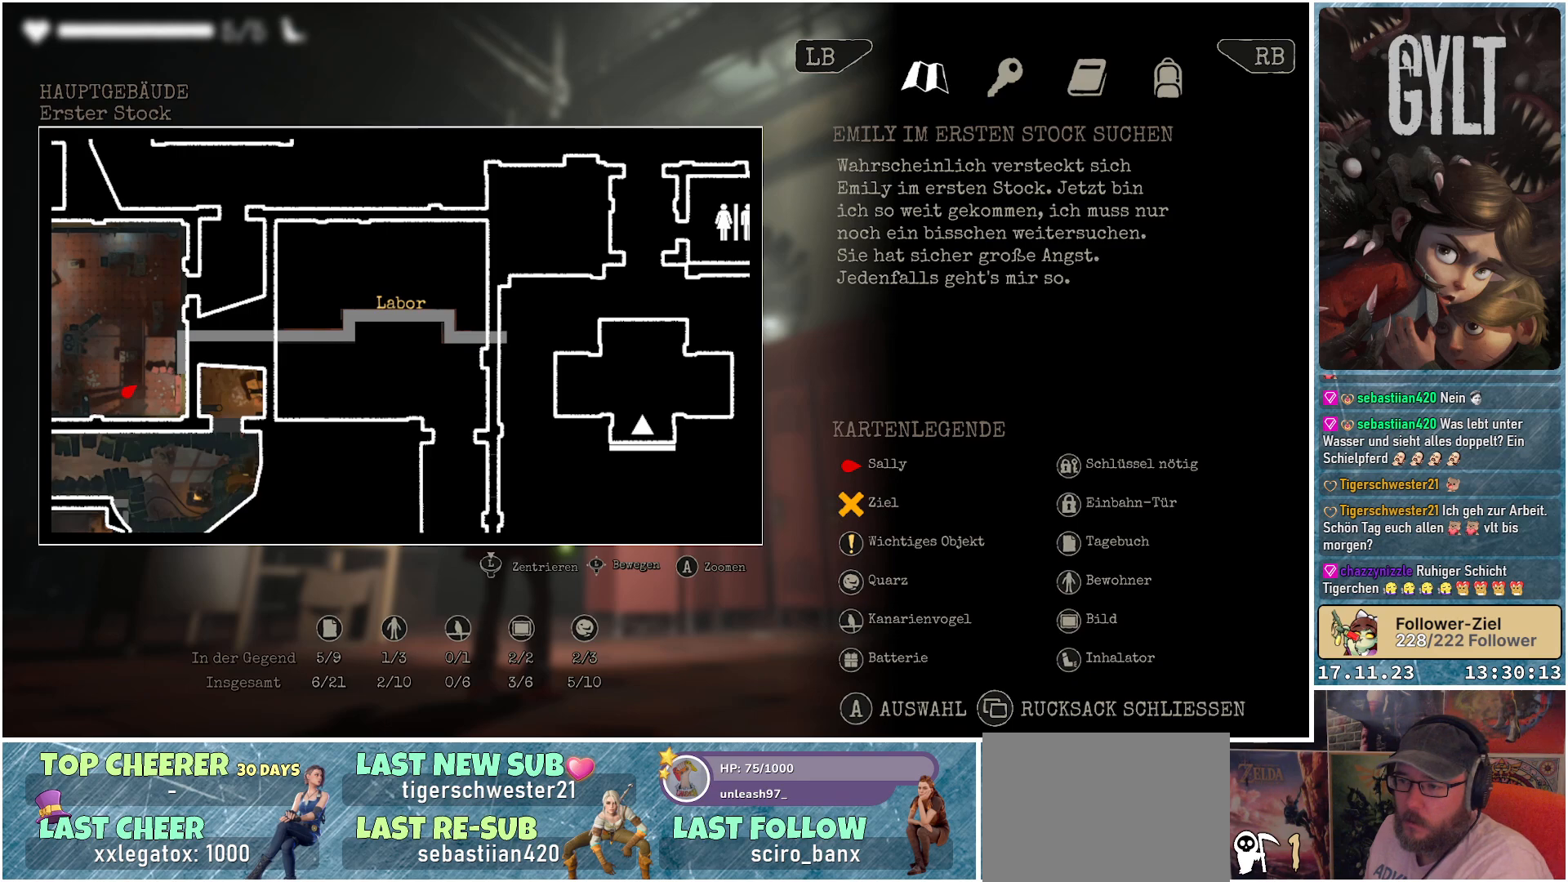
{"buttons": [], "left_stick": "center", "right_stick": "center", "events": []}
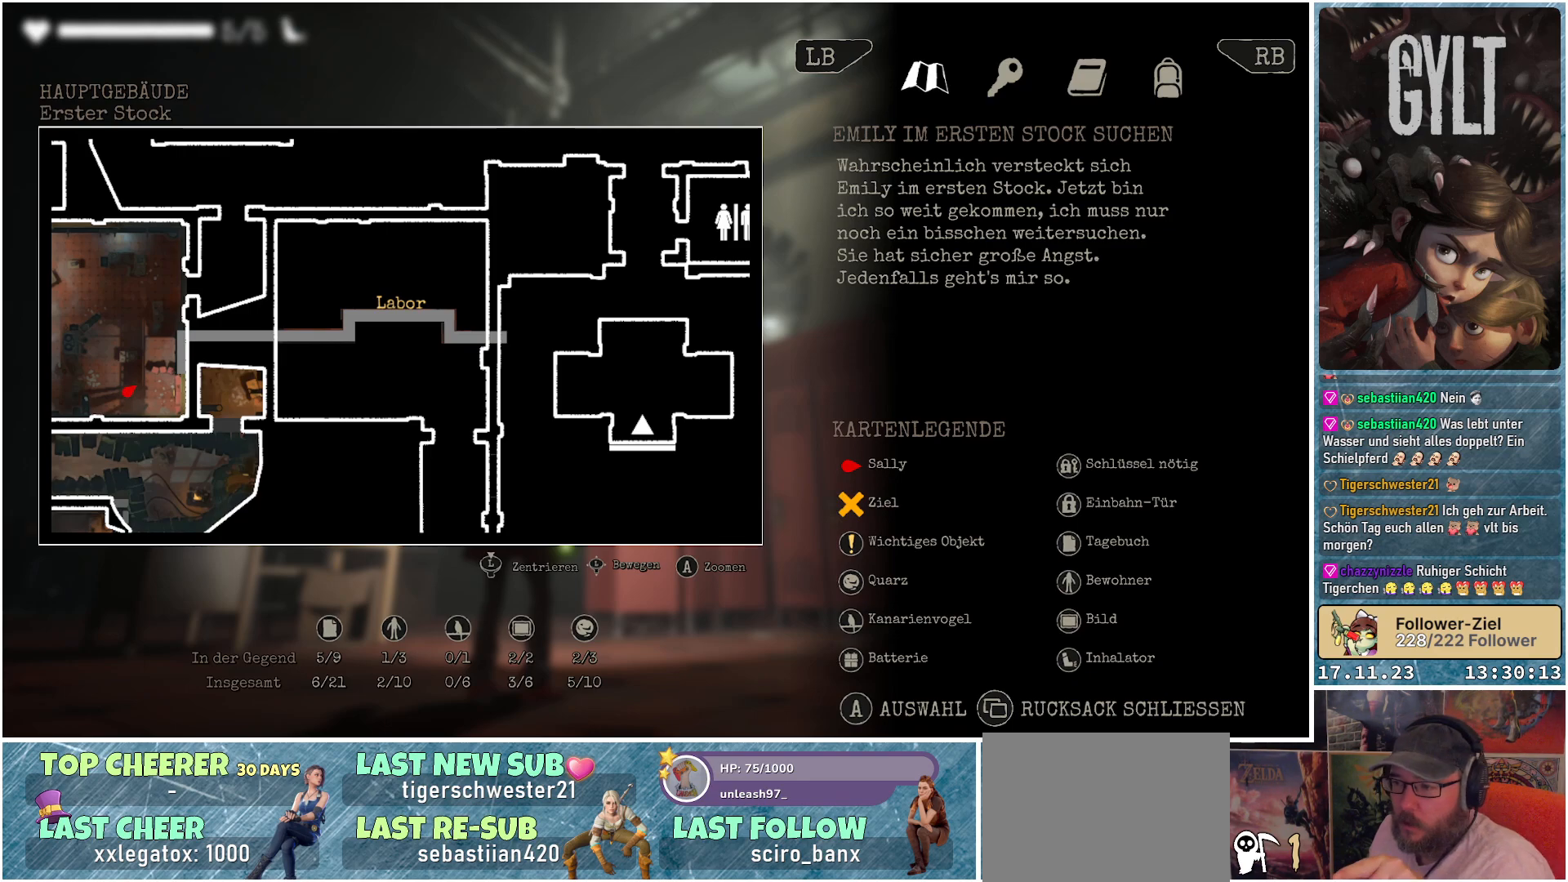
{"buttons": [], "left_stick": "center", "right_stick": "center", "events": []}
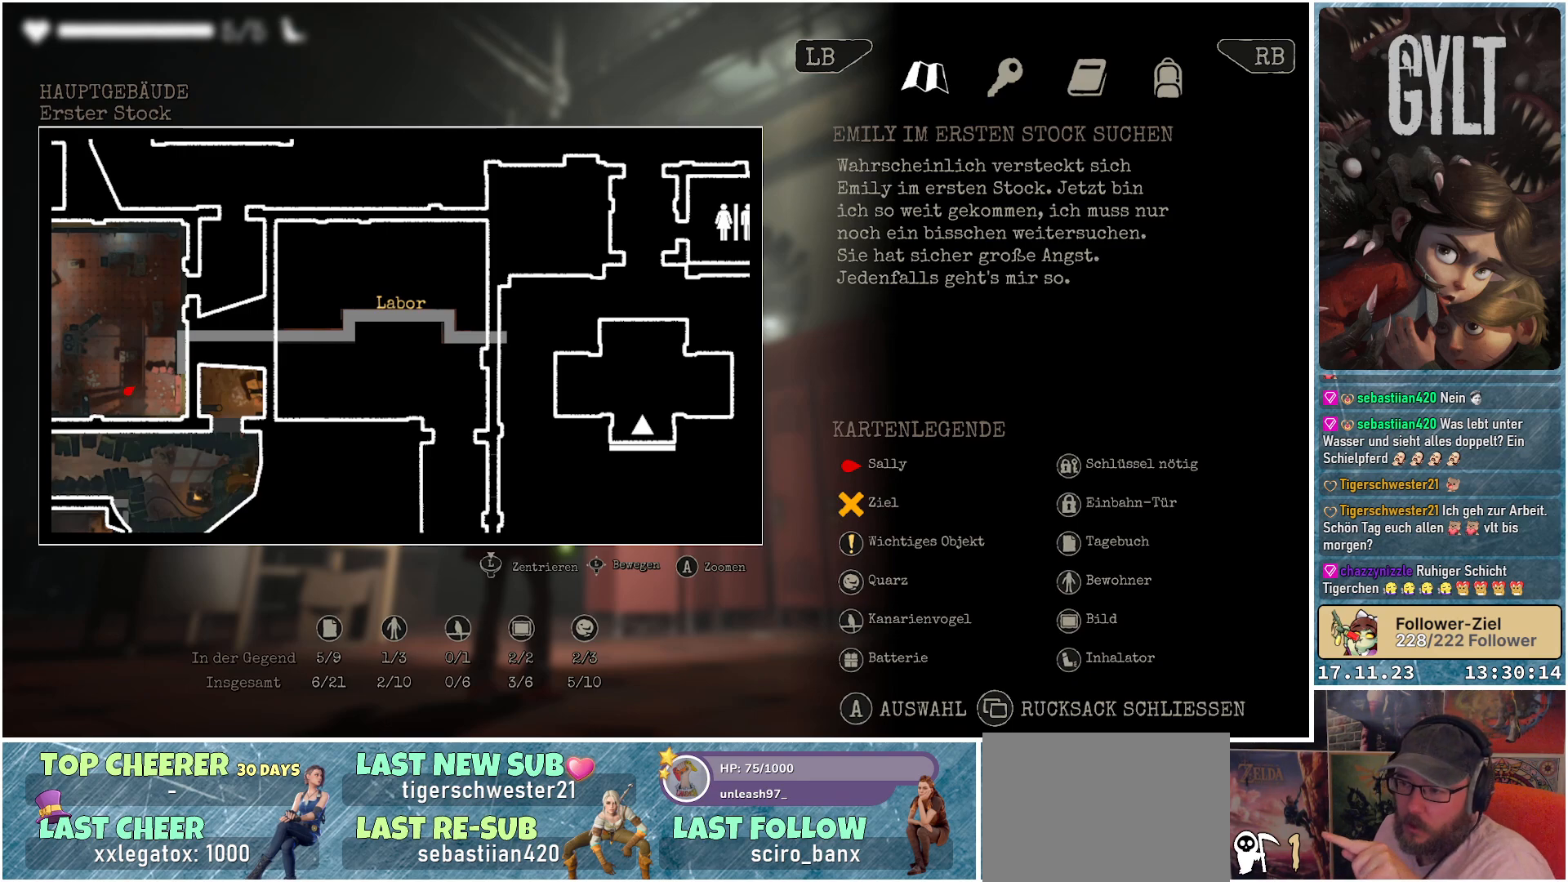
{"buttons": [], "left_stick": "center", "right_stick": "center", "events": []}